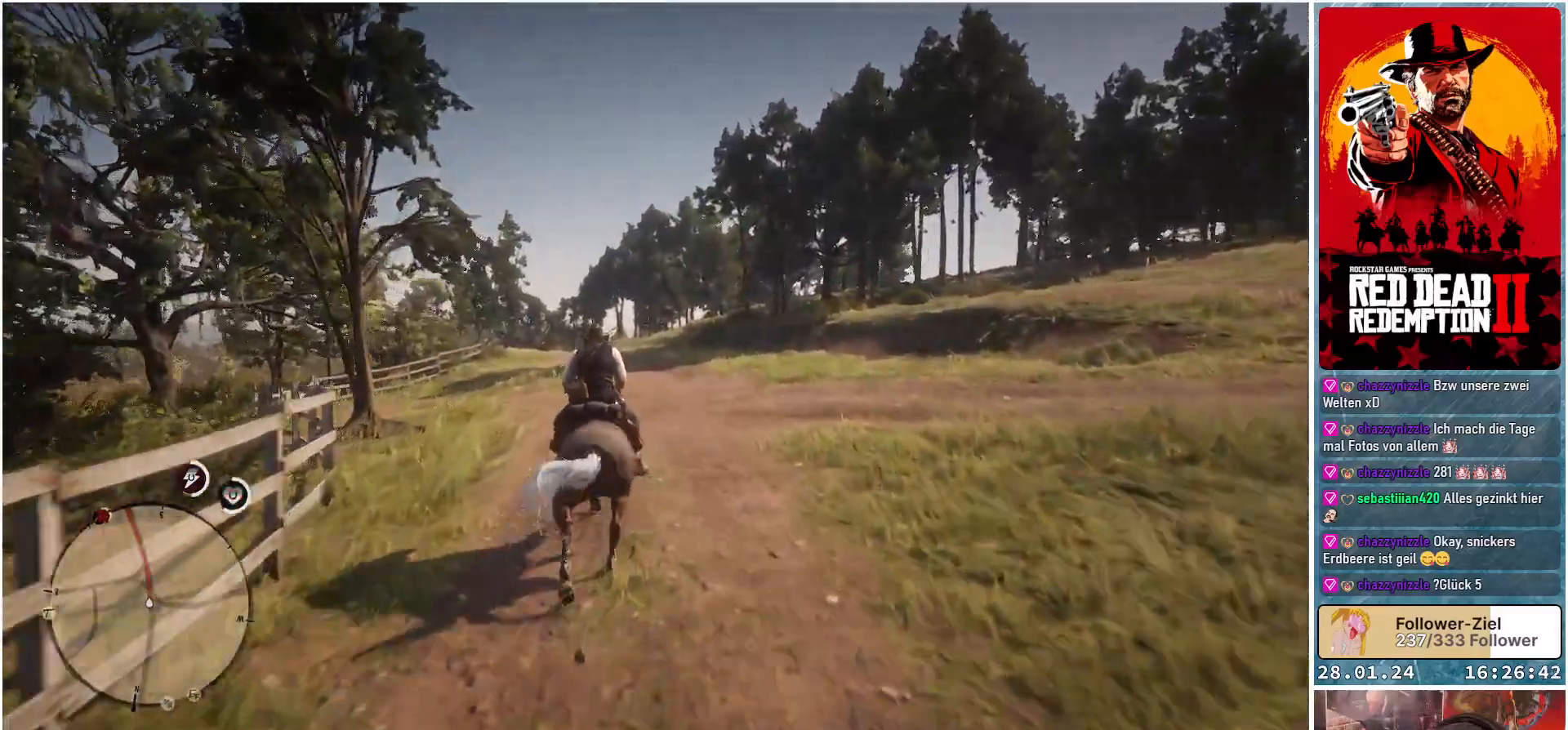
Gameplay with a controller (Xbox layout); each line is a JSON object with the inputs held at the frame after it. "events" lists button and stick changes between this image and that frame as [ms after this image, input, new state], when the widget could be followed in between.
{"buttons": [], "left_stick": "center", "right_stick": "center", "events": [[67, "left_stick", "up-left"], [84, "A", "up"], [167, "A", "down"], [267, "A", "up"], [317, "left_stick", "center"], [367, "A", "down"], [451, "A", "up"]]}
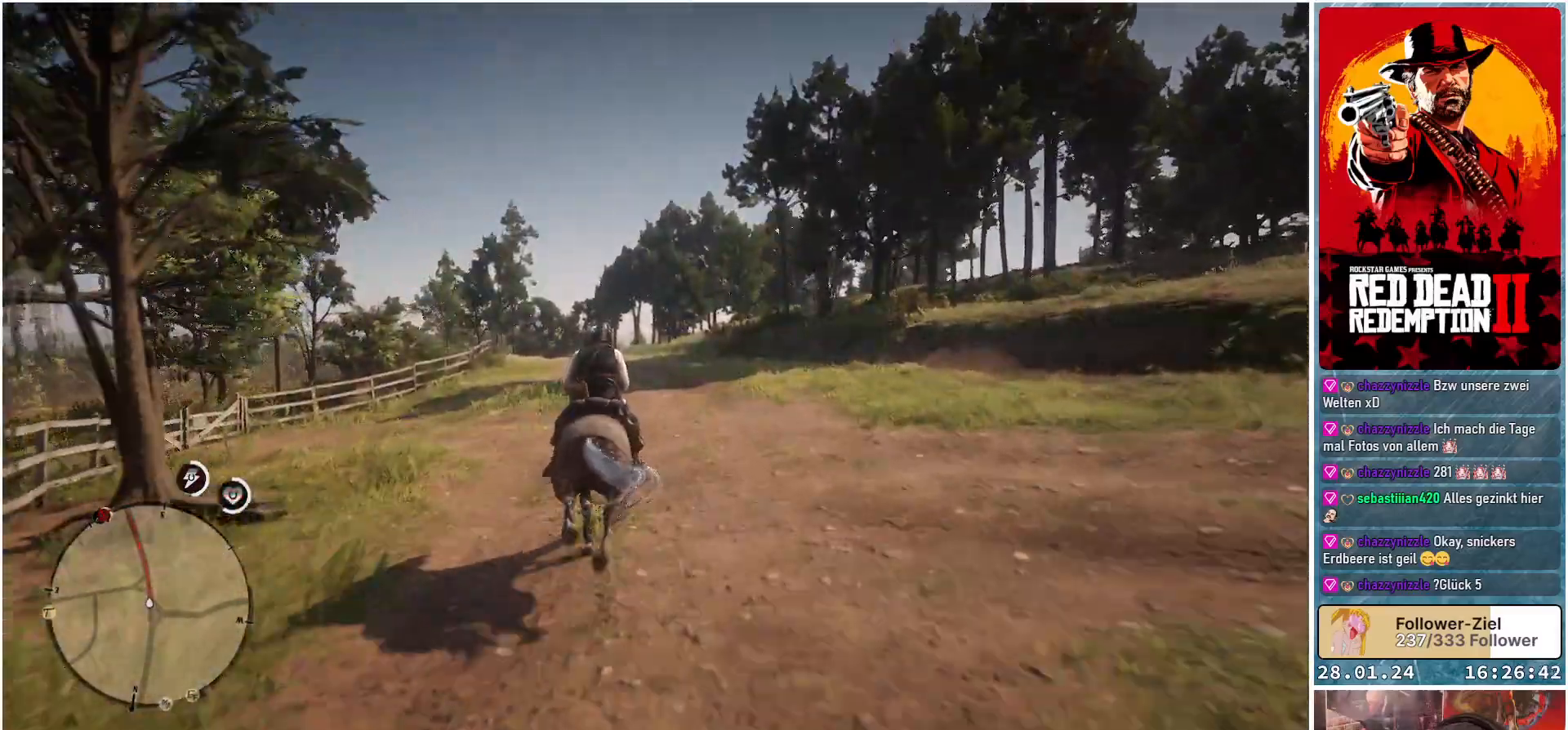
{"buttons": ["A"], "left_stick": "center", "right_stick": "center", "events": [[50, "A", "down"], [150, "A", "up"], [216, "left_stick", "up-left"], [250, "A", "down"], [317, "left_stick", "center"], [350, "A", "up"], [433, "A", "down"]]}
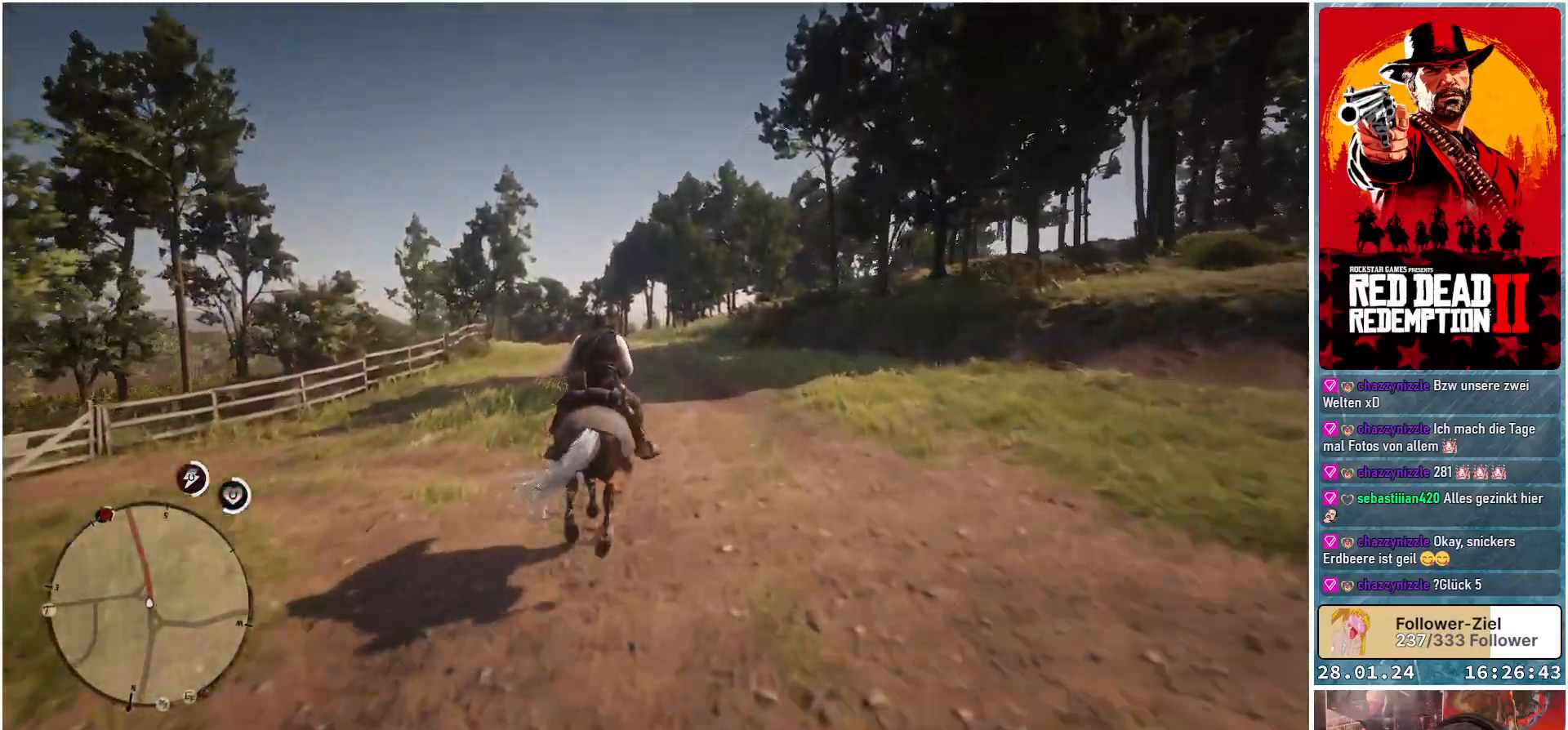
{"buttons": ["A"], "left_stick": "center", "right_stick": "center", "events": [[33, "A", "up"], [134, "A", "down"], [234, "A", "up"], [317, "A", "down"], [434, "A", "up"], [501, "A", "down"]]}
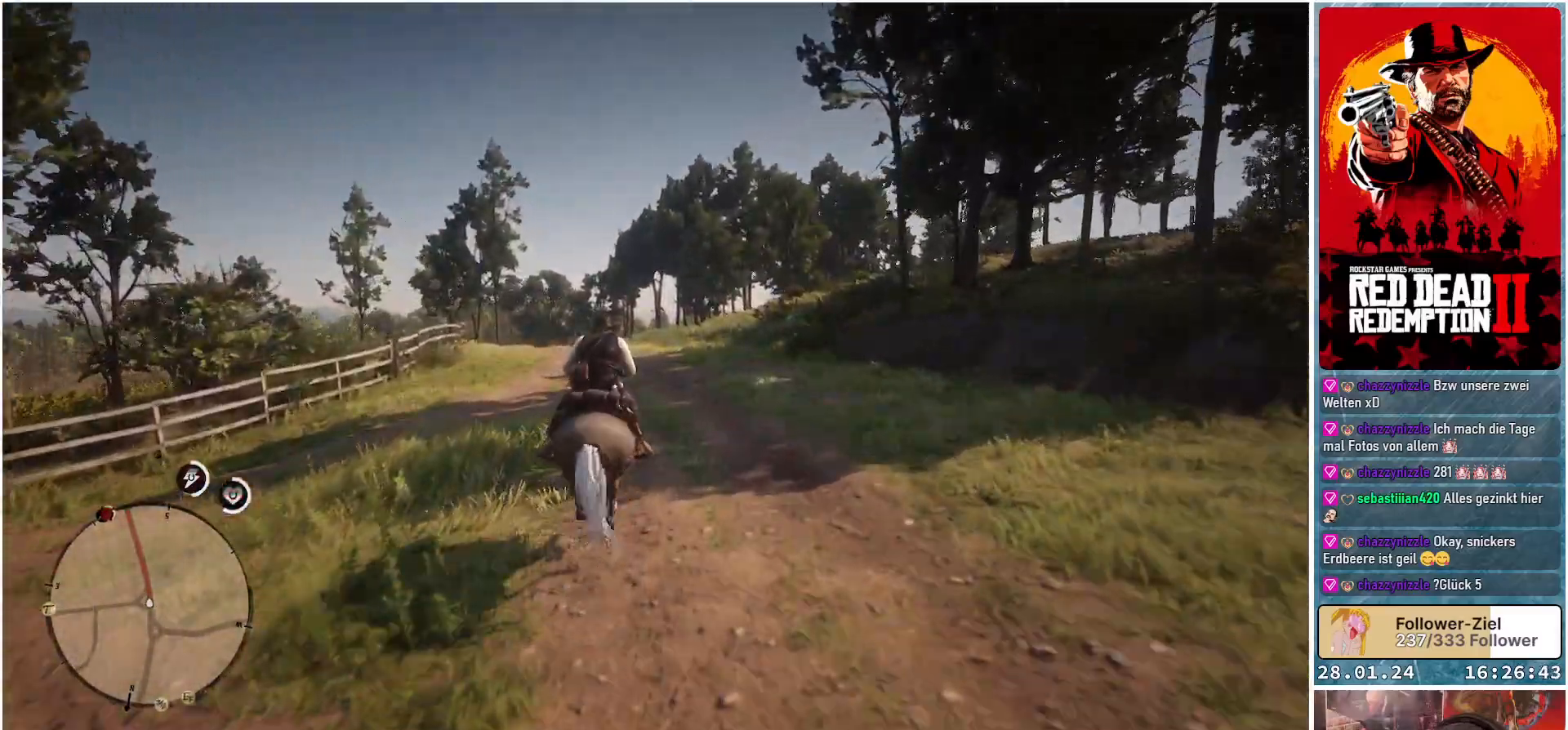
{"buttons": [], "left_stick": "center", "right_stick": "center", "events": [[83, "left_stick", "up-left"], [116, "A", "up"], [183, "A", "down"], [300, "A", "up"], [367, "A", "down"], [450, "left_stick", "center"], [483, "A", "up"]]}
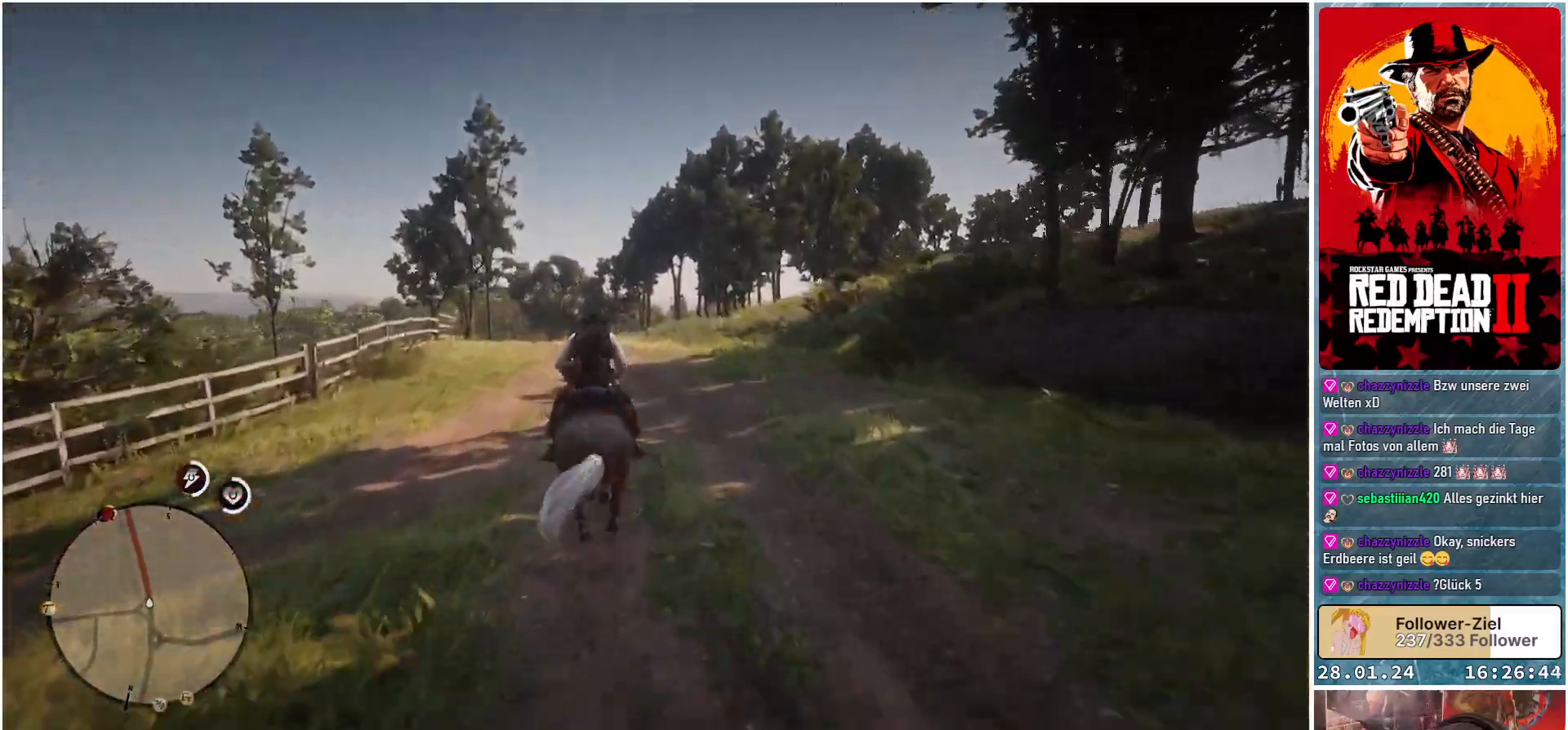
{"buttons": ["A"], "left_stick": "center", "right_stick": "center", "events": [[50, "A", "down"], [167, "A", "up"], [234, "A", "down"], [367, "A", "up"], [451, "A", "down"]]}
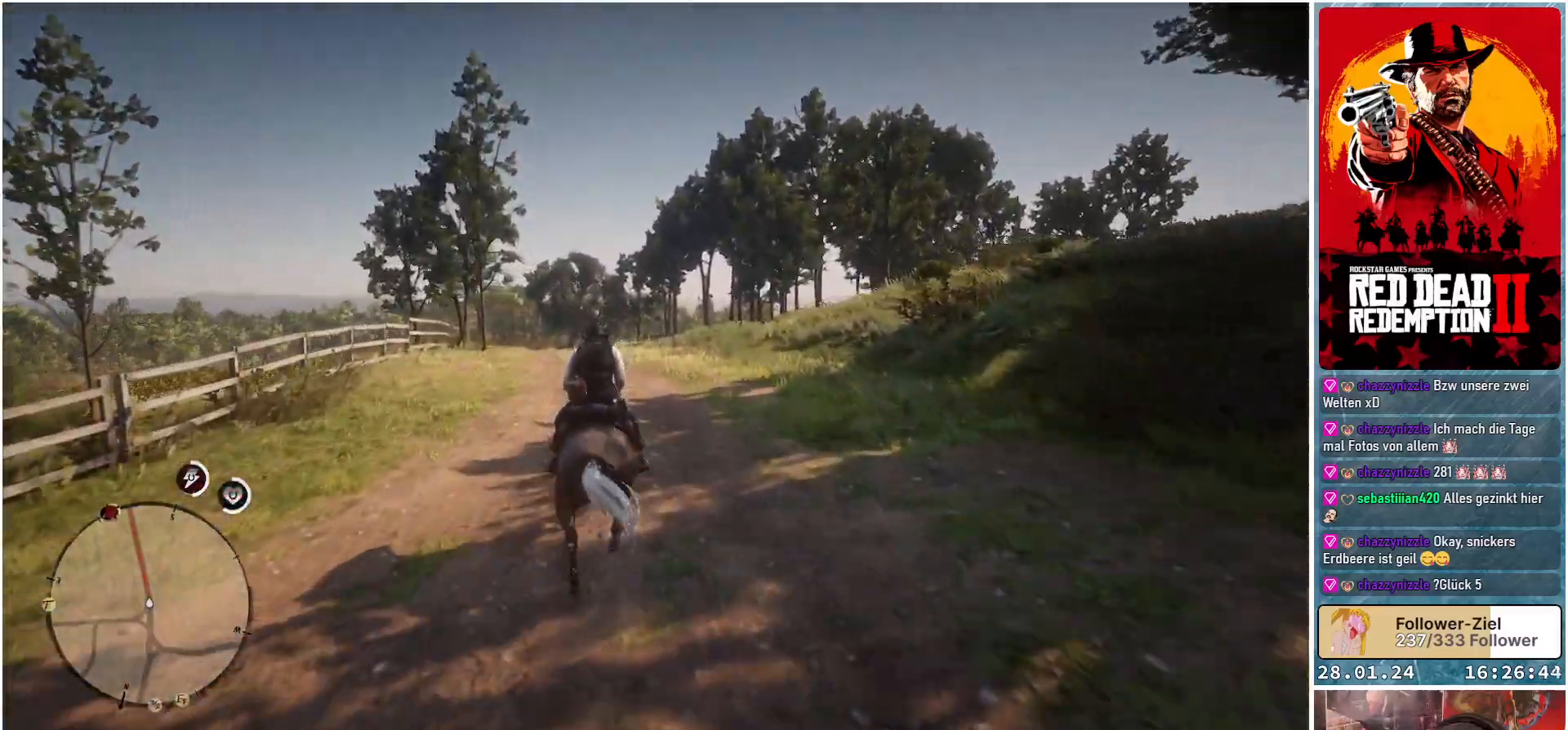
{"buttons": [], "left_stick": "center", "right_stick": "center", "events": [[66, "A", "up"], [150, "A", "down"], [250, "A", "up"], [333, "A", "down"], [450, "A", "up"]]}
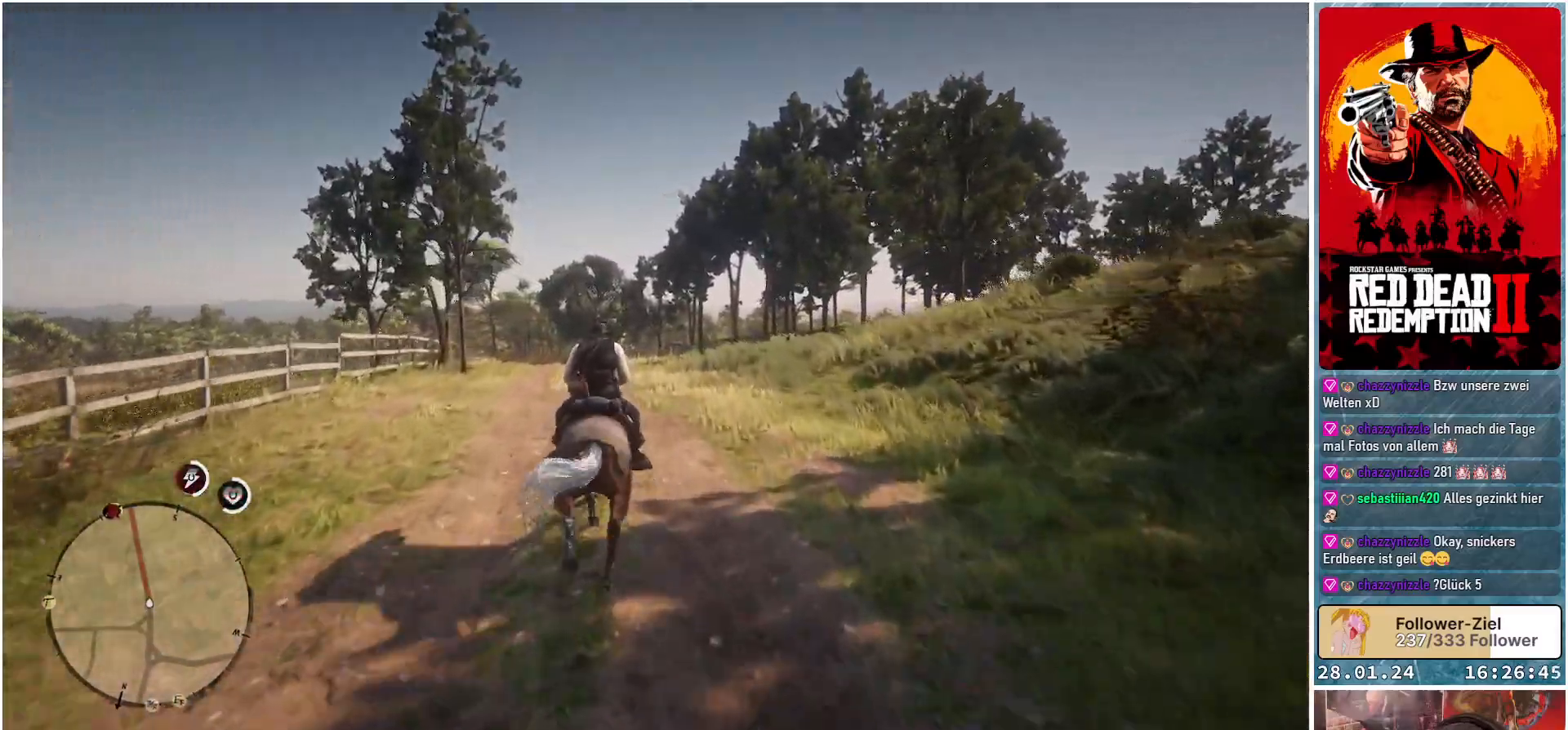
{"buttons": [], "left_stick": "up-left", "right_stick": "center", "events": [[17, "A", "down"], [134, "A", "up"], [217, "A", "down"], [250, "left_stick", "up-left"], [317, "A", "up"], [384, "A", "down"], [501, "A", "up"]]}
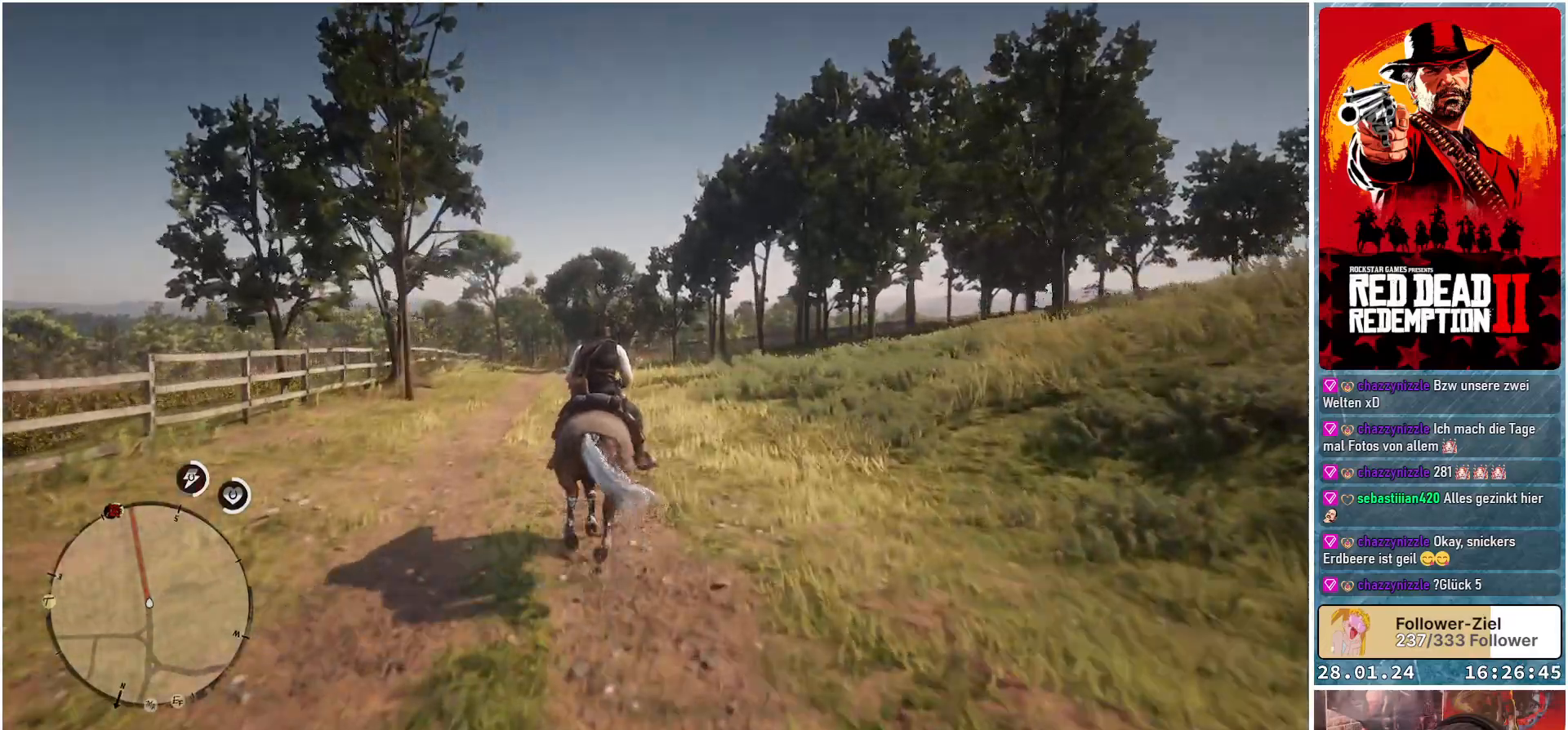
{"buttons": ["A"], "left_stick": "up-left", "right_stick": "center", "events": [[83, "A", "down"], [183, "A", "up"], [267, "A", "down"], [383, "A", "up"], [433, "A", "down"]]}
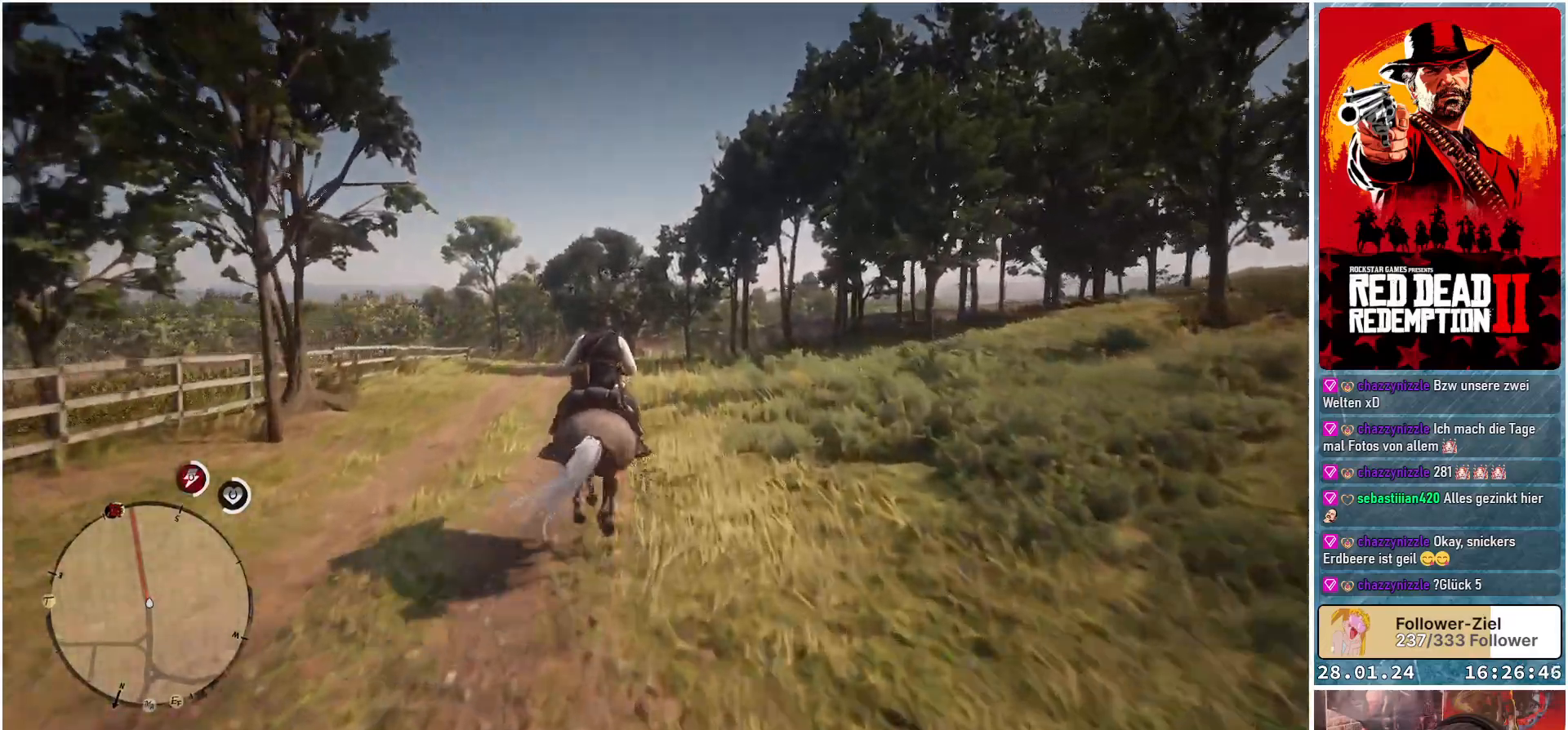
{"buttons": ["A"], "left_stick": "up-left", "right_stick": "center", "events": [[67, "A", "up"], [134, "A", "down"], [217, "A", "up"], [284, "A", "down"], [384, "A", "up"], [467, "A", "down"]]}
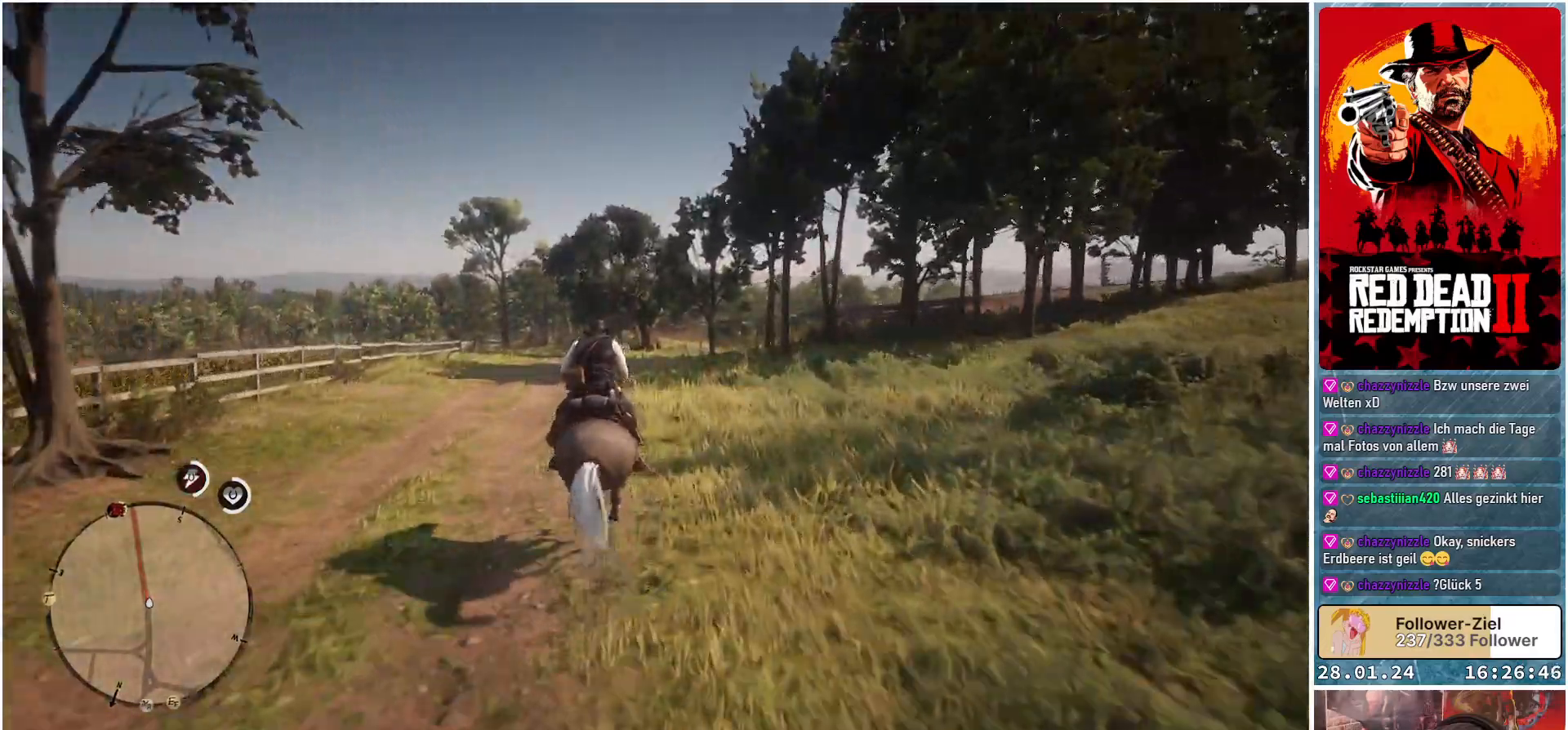
{"buttons": ["A"], "left_stick": "up-left", "right_stick": "center", "events": [[66, "A", "up"], [150, "A", "down"], [250, "A", "up"], [300, "A", "down"], [400, "A", "up"], [483, "A", "down"]]}
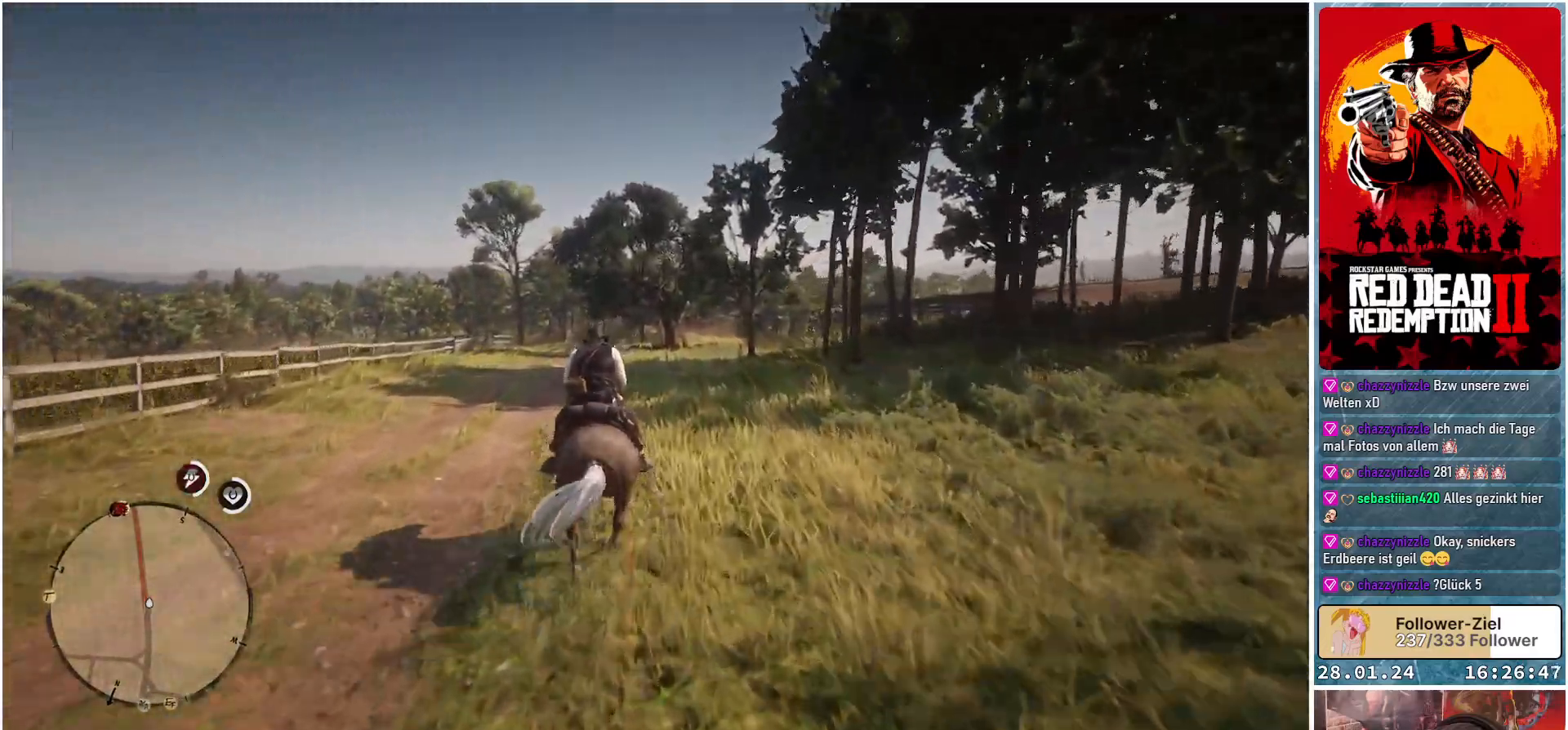
{"buttons": [], "left_stick": "up-left", "right_stick": "center", "events": [[83, "A", "up"], [167, "A", "down"], [250, "A", "up"], [334, "A", "down"], [434, "A", "up"]]}
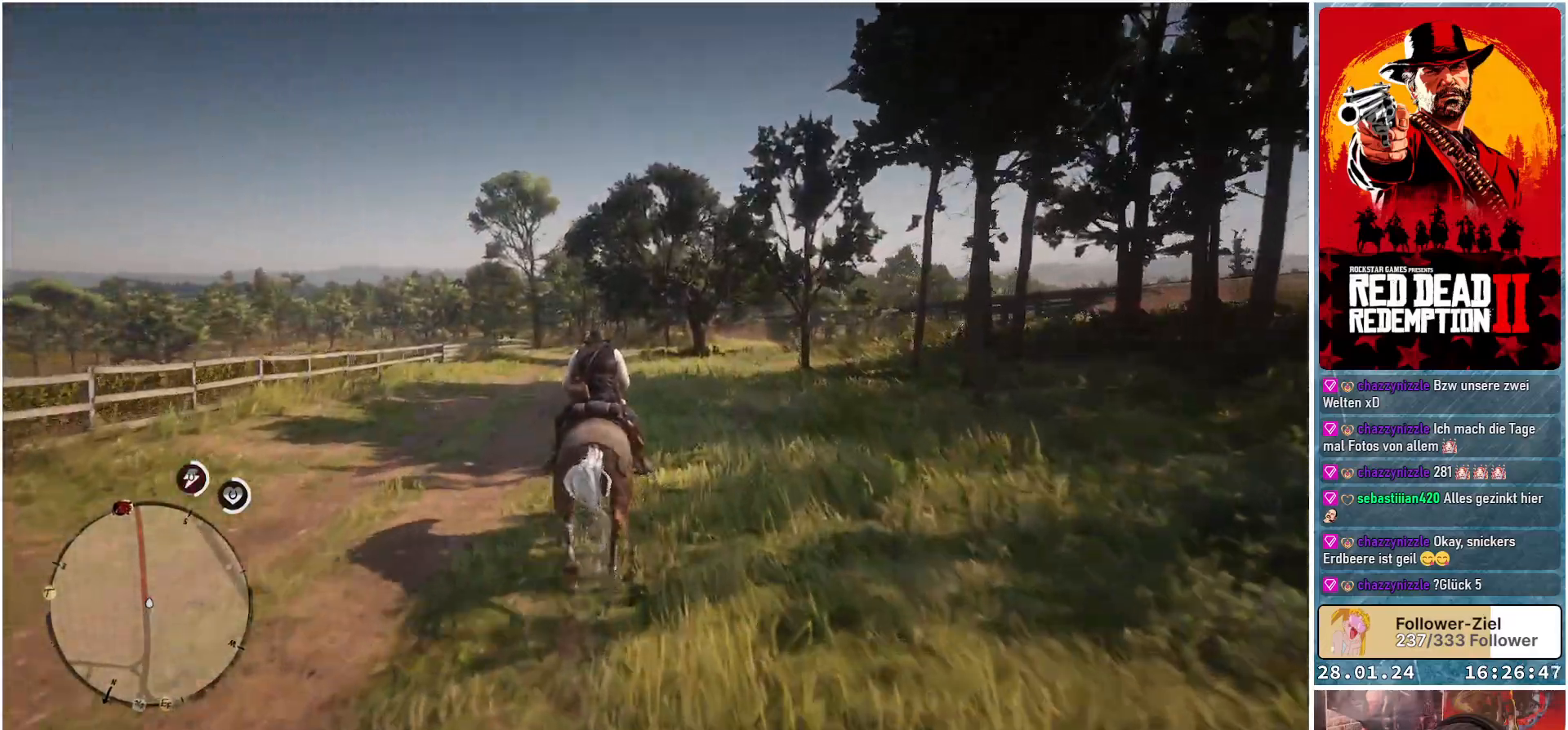
{"buttons": [], "left_stick": "up-left", "right_stick": "center", "events": [[16, "A", "down"], [133, "A", "up"], [200, "A", "down"], [317, "A", "up"], [383, "A", "down"], [467, "A", "up"]]}
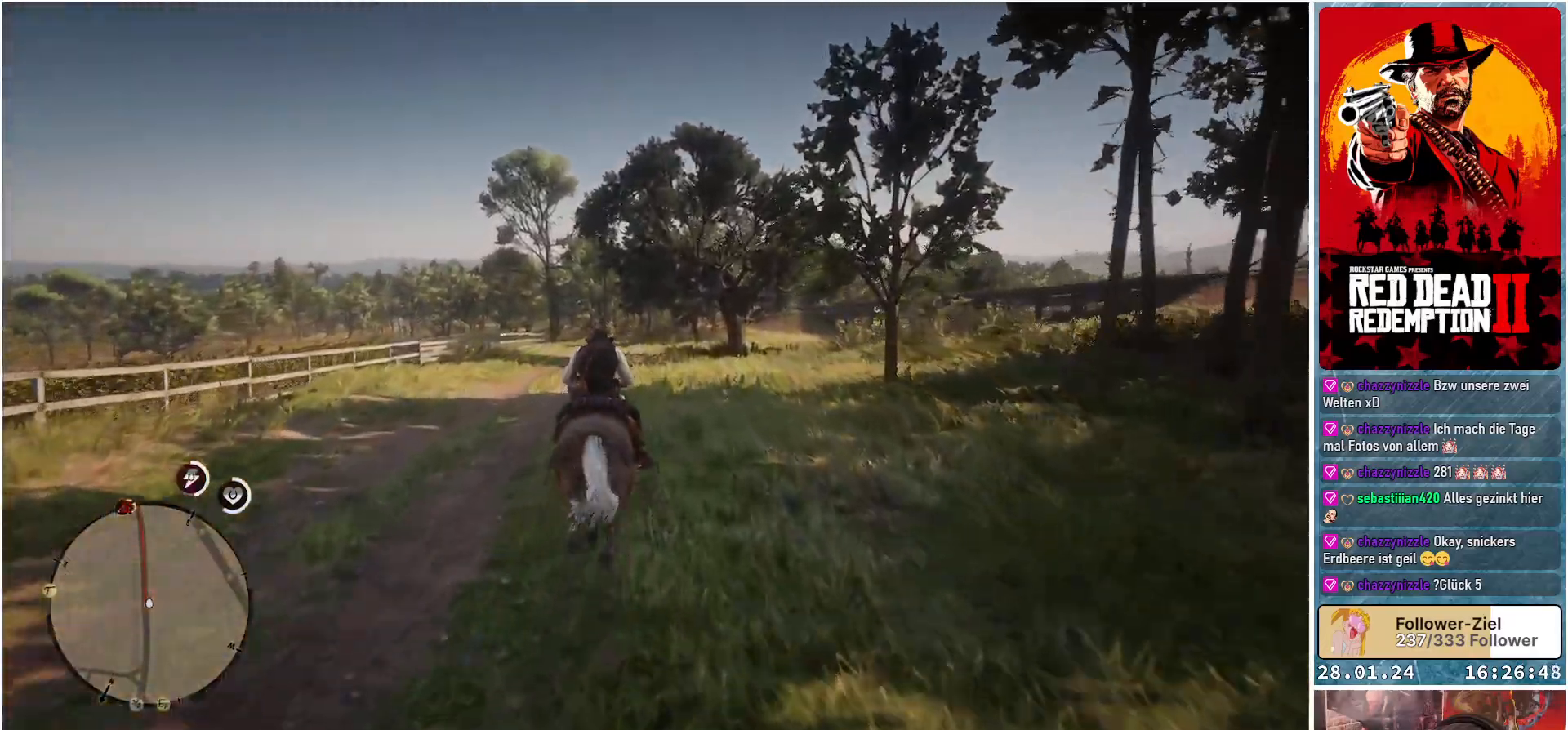
{"buttons": ["A"], "left_stick": "up-left", "right_stick": "center", "events": [[50, "A", "down"], [150, "A", "up"], [234, "A", "down"], [334, "A", "up"], [400, "A", "down"]]}
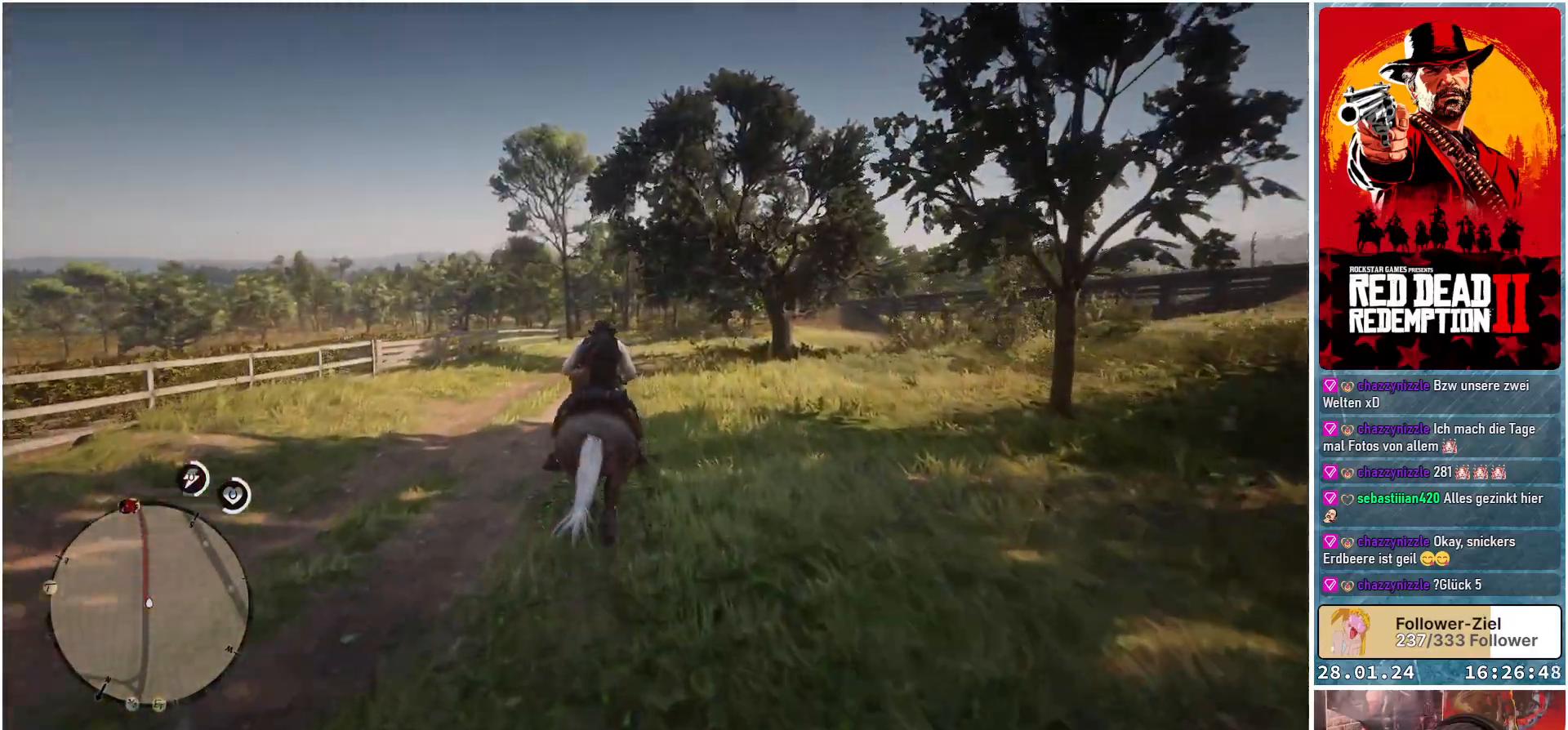
{"buttons": [], "left_stick": "up-left", "right_stick": "center", "events": [[16, "A", "up"], [100, "A", "down"], [200, "A", "up"], [283, "A", "down"], [367, "A", "up"]]}
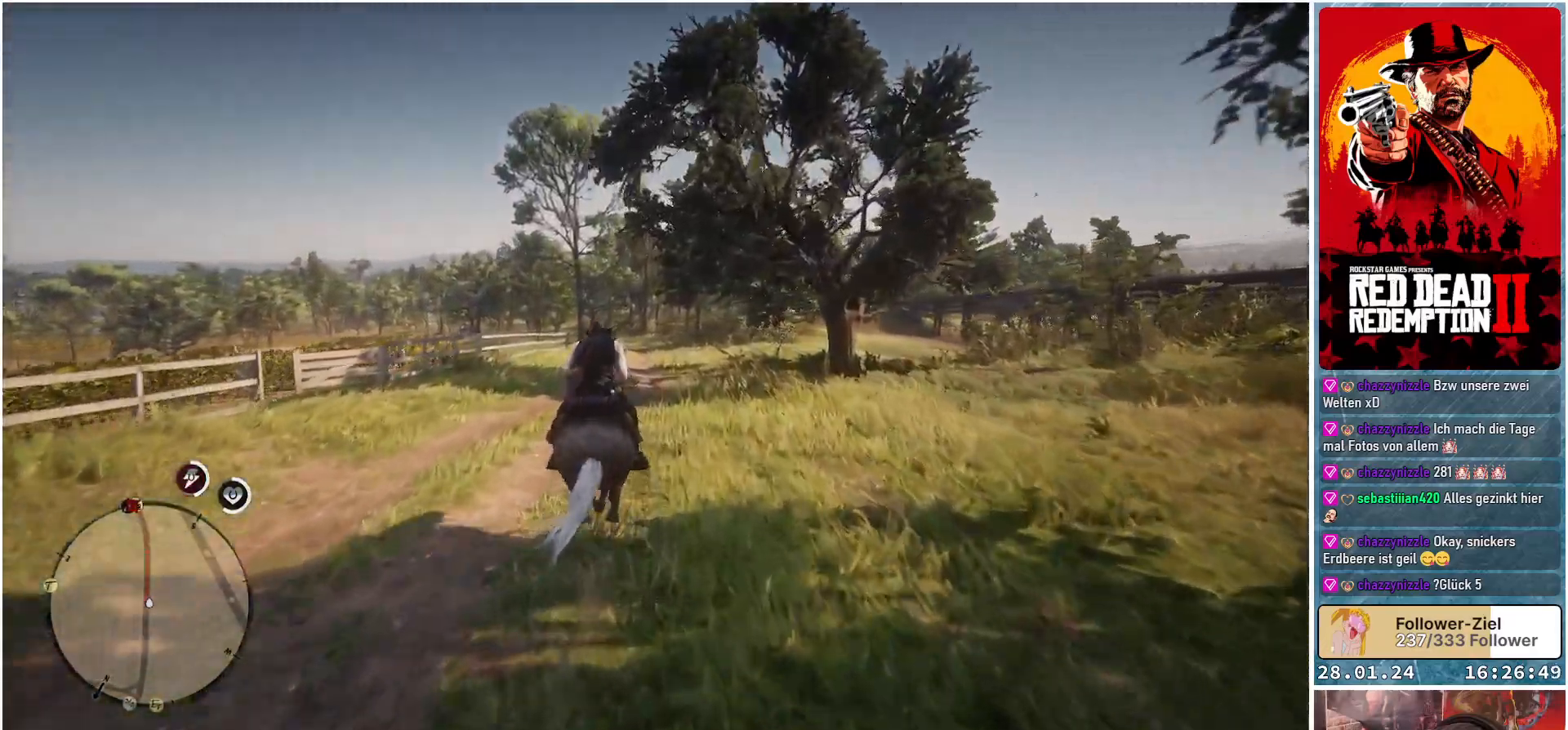
{"buttons": ["A"], "left_stick": "center", "right_stick": "center", "events": [[100, "A", "down"], [200, "A", "up"], [284, "A", "down"], [400, "A", "up"], [467, "A", "down"], [484, "left_stick", "center"]]}
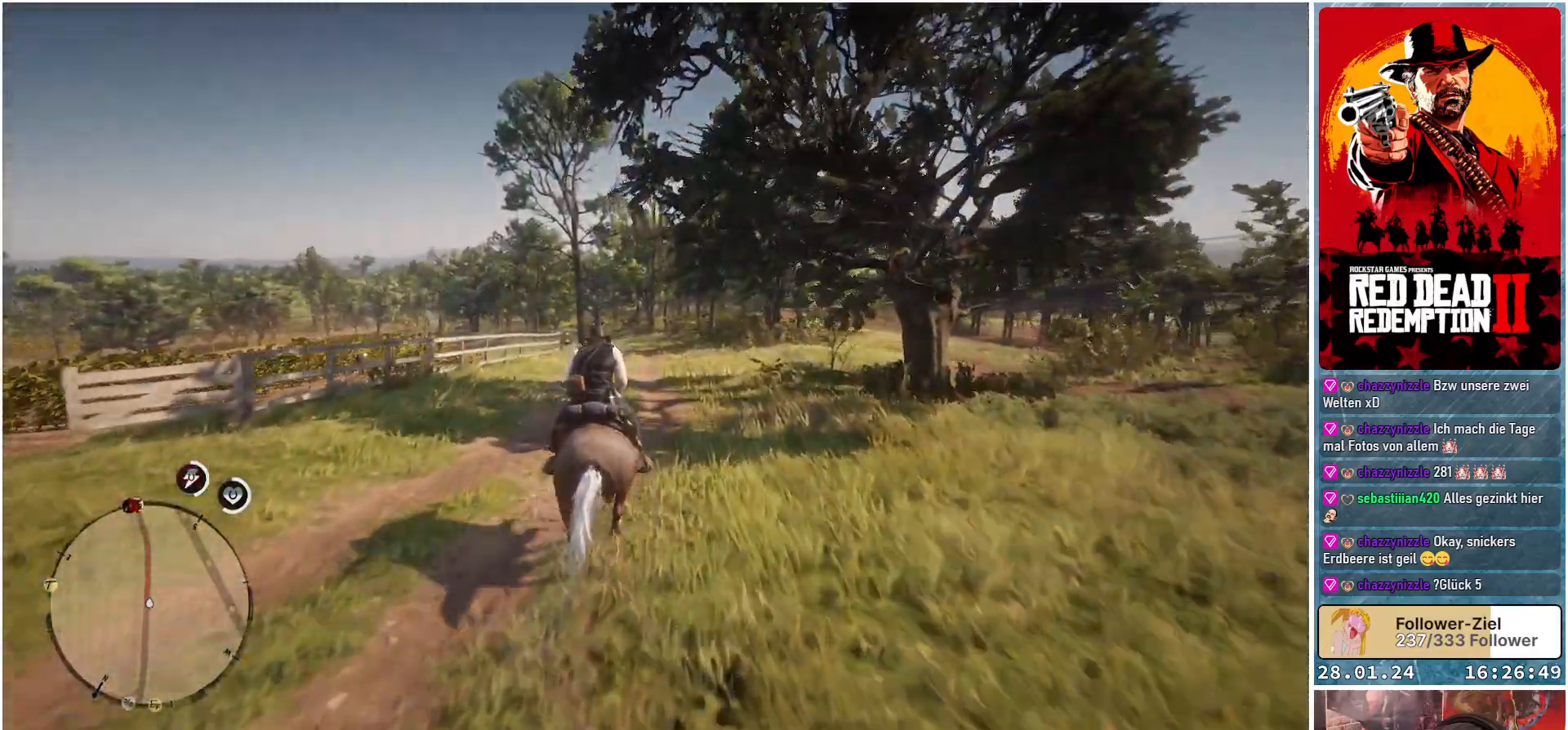
{"buttons": [], "left_stick": "center", "right_stick": "center", "events": [[100, "A", "up"], [183, "A", "down"], [300, "A", "up"], [383, "A", "down"], [500, "A", "up"]]}
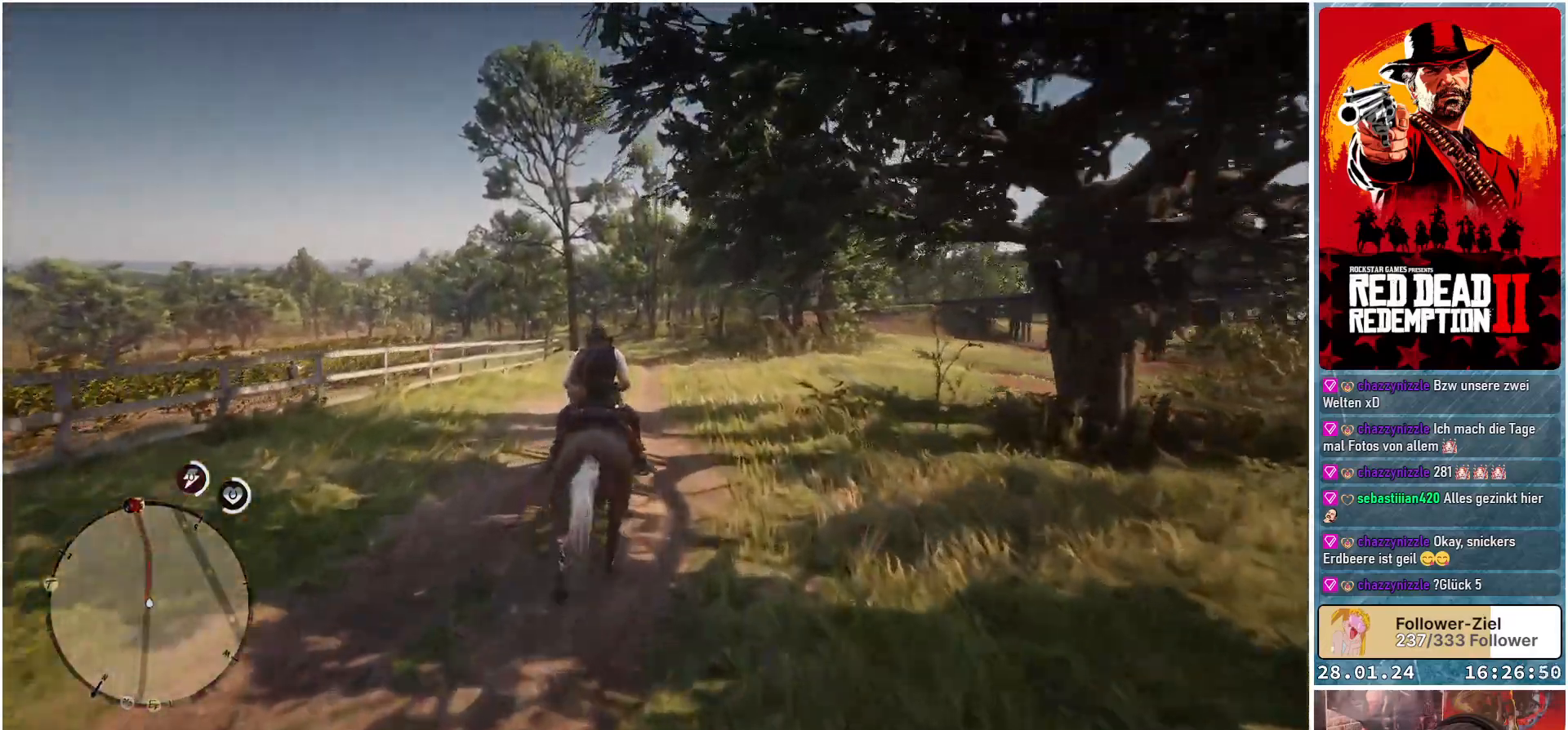
{"buttons": ["A"], "left_stick": "center", "right_stick": "center", "events": [[84, "A", "down"], [184, "A", "up"], [267, "A", "down"], [384, "A", "up"], [467, "A", "down"]]}
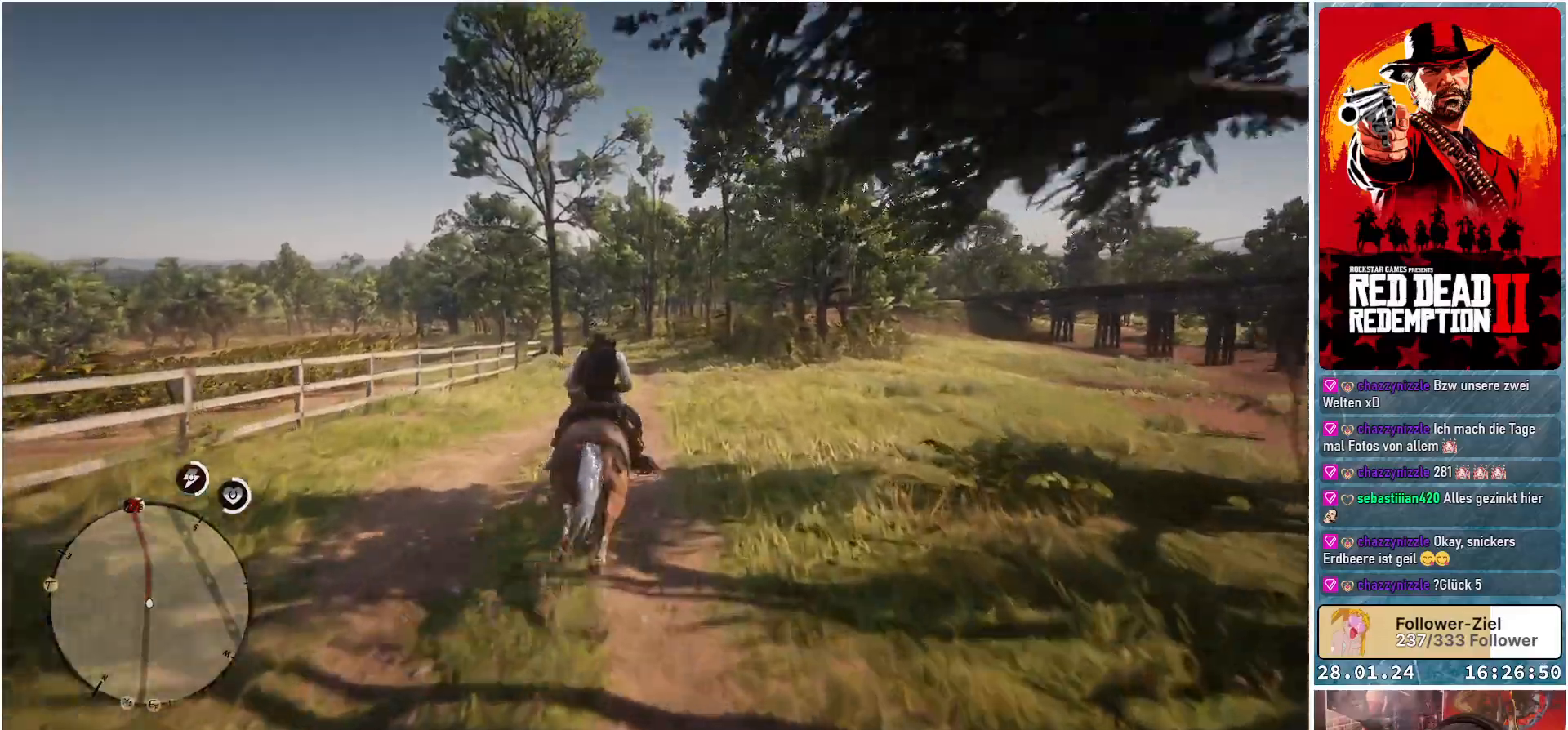
{"buttons": [], "left_stick": "up-left", "right_stick": "center", "events": [[83, "A", "up"], [166, "A", "down"], [283, "A", "up"], [350, "A", "down"], [383, "left_stick", "up-left"], [483, "A", "up"]]}
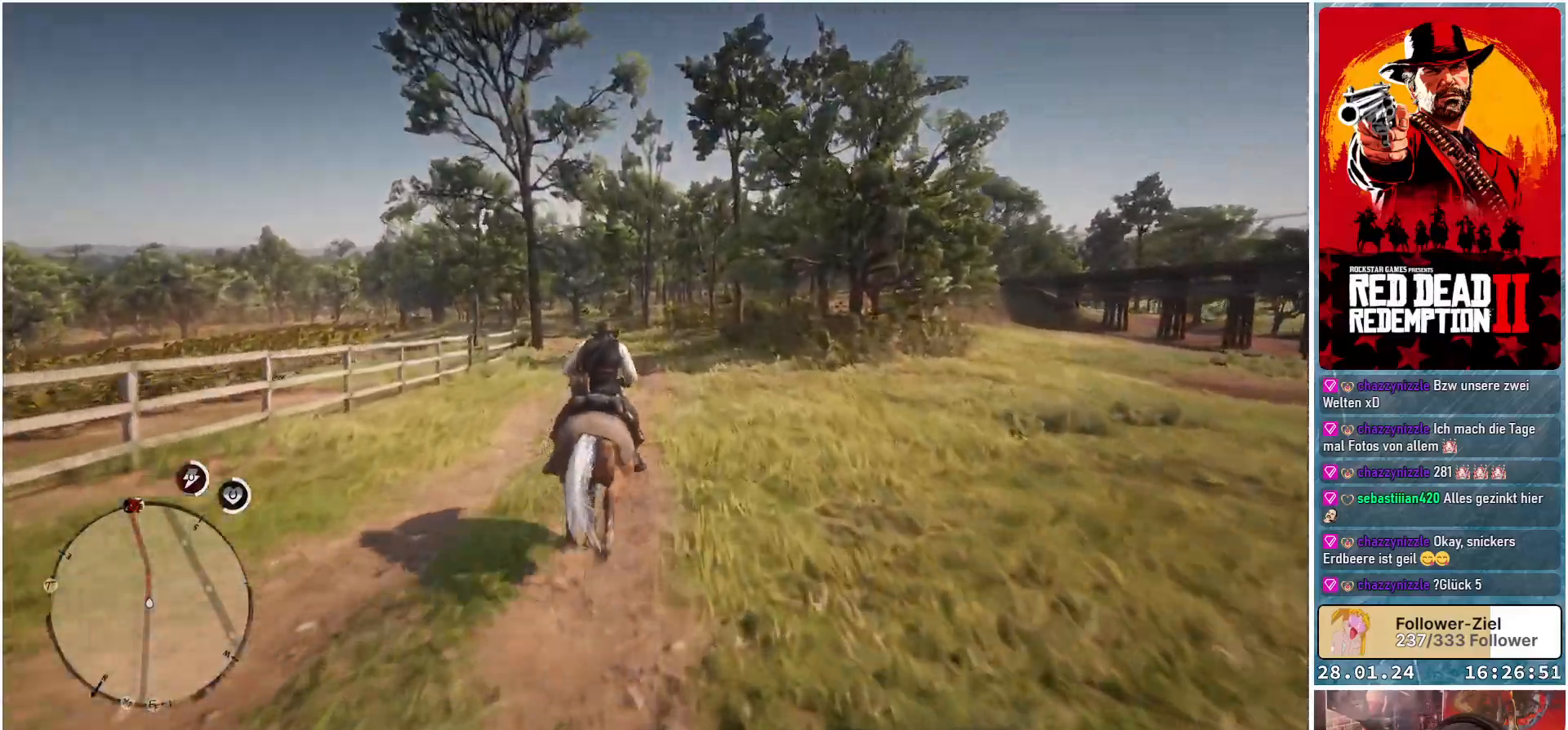
{"buttons": ["A"], "left_stick": "up-left", "right_stick": "center", "events": [[50, "A", "down"], [167, "A", "up"], [234, "A", "down"], [367, "A", "up"], [434, "A", "down"]]}
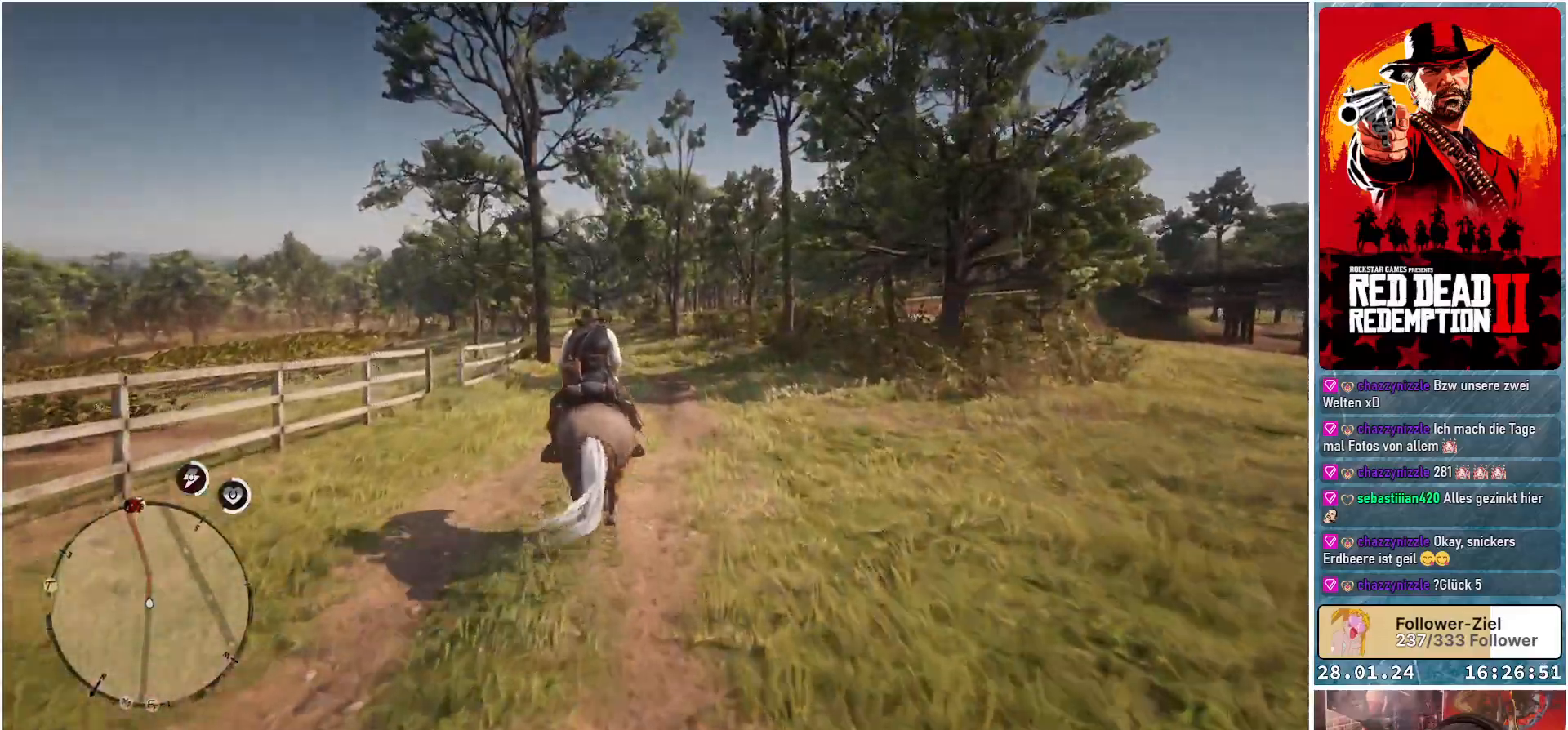
{"buttons": [], "left_stick": "center", "right_stick": "center", "events": [[50, "A", "up"], [66, "left_stick", "center"], [116, "A", "down"], [233, "A", "up"], [317, "A", "down"], [433, "A", "up"]]}
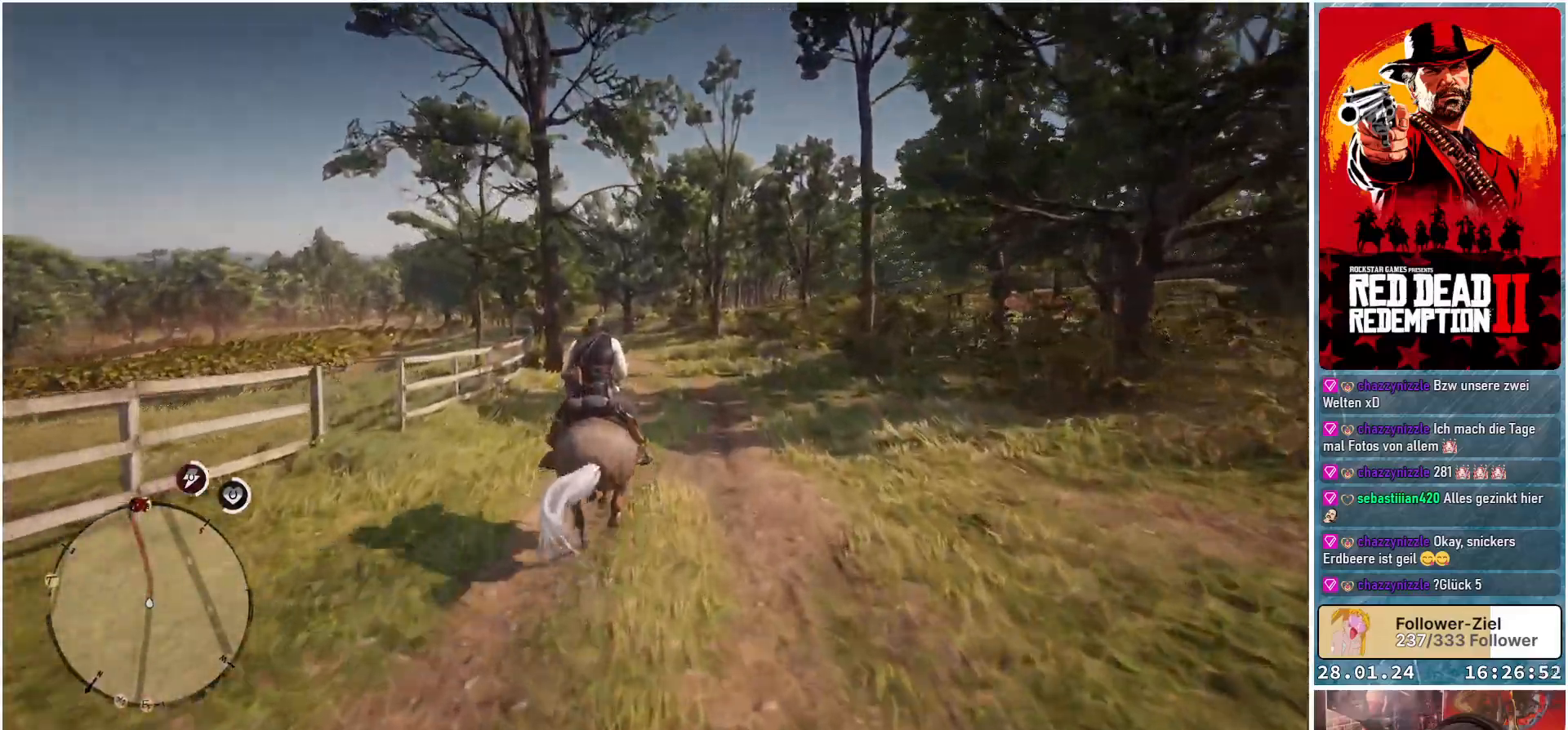
{"buttons": [], "left_stick": "center", "right_stick": "center", "events": [[17, "A", "down"], [100, "A", "up"], [200, "A", "down"], [284, "A", "up"], [367, "A", "down"], [467, "A", "up"]]}
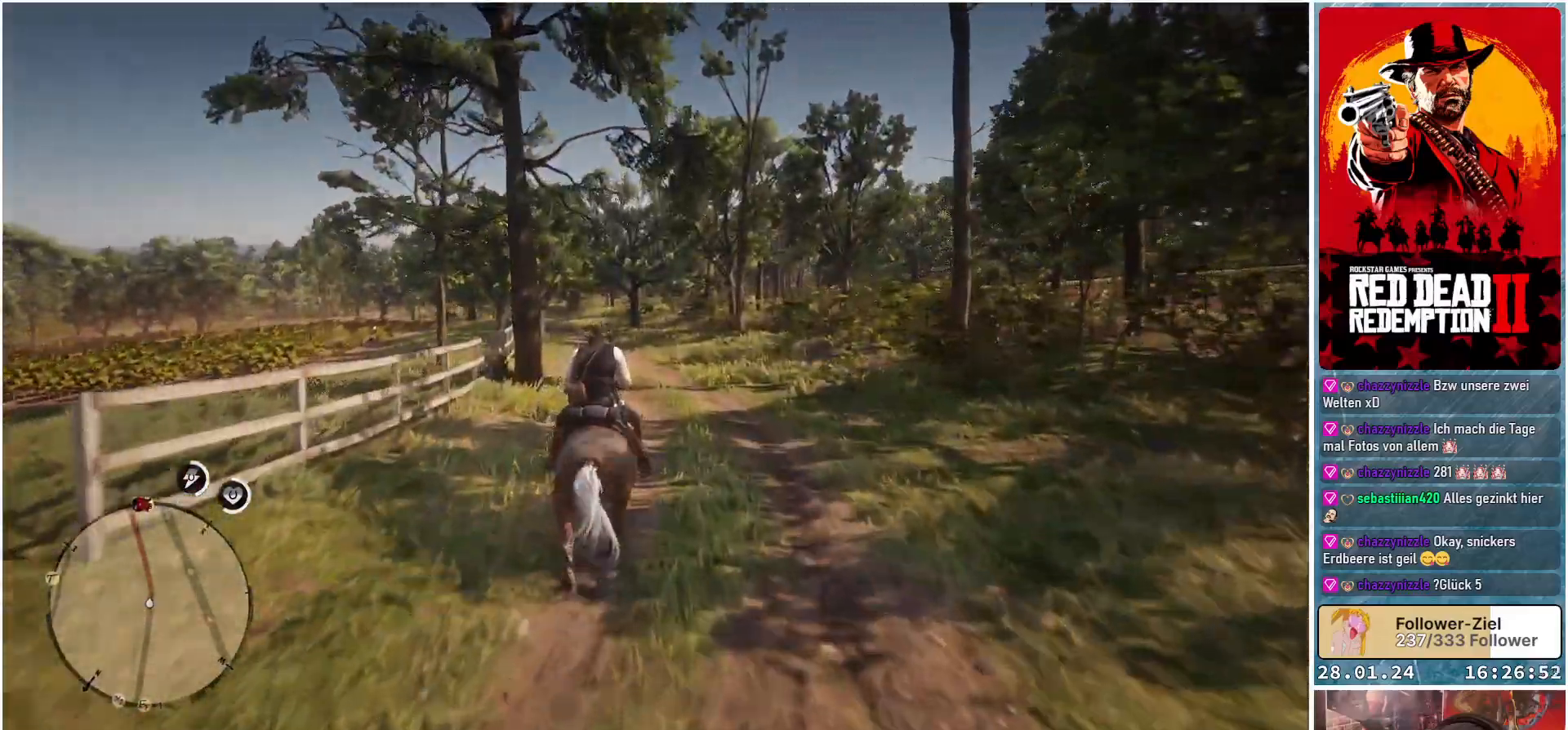
{"buttons": [], "left_stick": "center", "right_stick": "center", "events": [[50, "A", "down"], [150, "A", "up"], [267, "A", "down"], [317, "A", "up"], [383, "A", "down"], [500, "A", "up"]]}
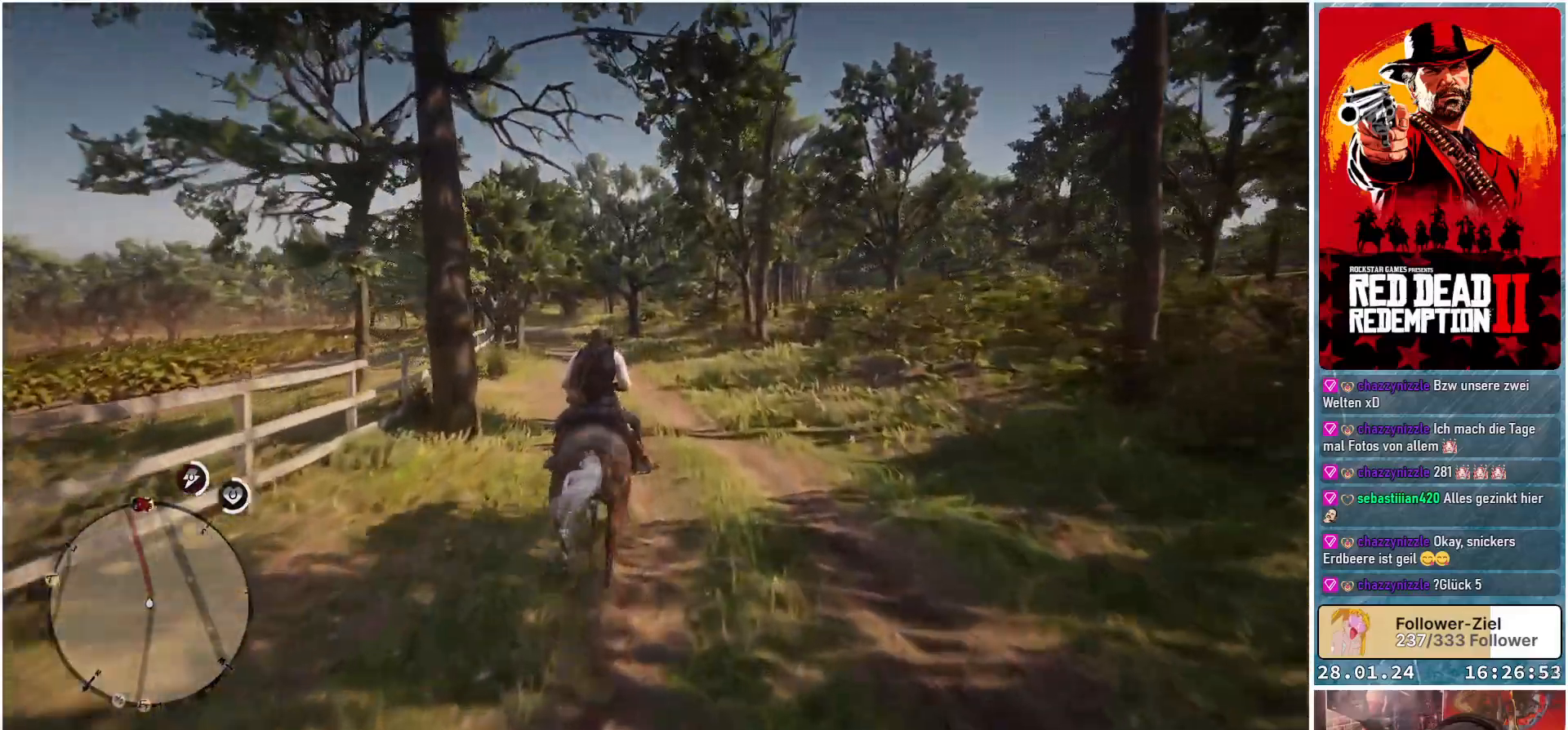
{"buttons": ["A"], "left_stick": "up-left", "right_stick": "center", "events": [[33, "A", "down"], [167, "A", "up"], [250, "A", "down"], [334, "left_stick", "up-left"], [367, "A", "up"], [434, "A", "down"]]}
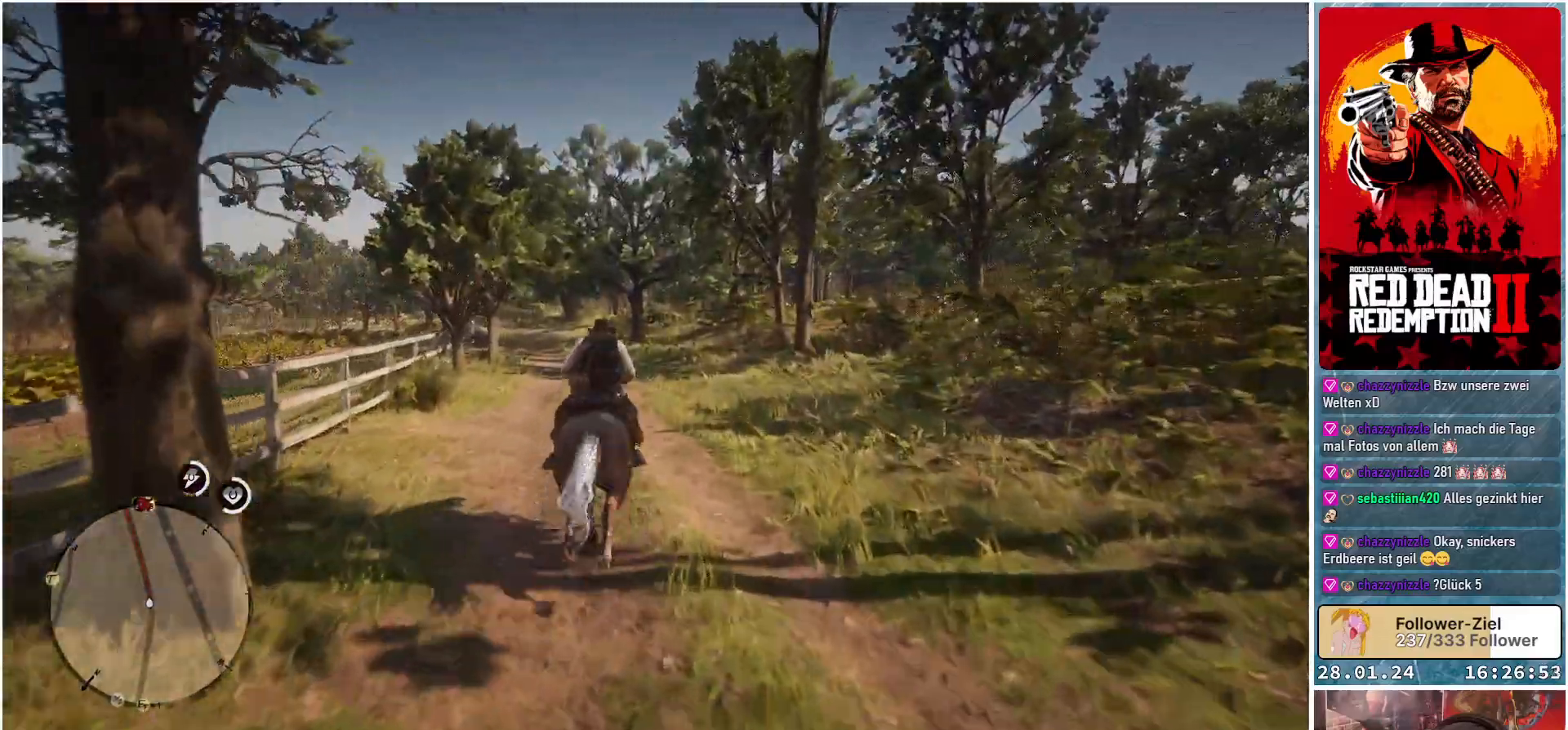
{"buttons": ["A"], "left_stick": "up-left", "right_stick": "center", "events": [[50, "A", "up"], [133, "A", "down"], [216, "A", "up"], [233, "left_stick", "center"], [283, "A", "down"], [367, "left_stick", "up-left"], [400, "A", "up"], [467, "A", "down"]]}
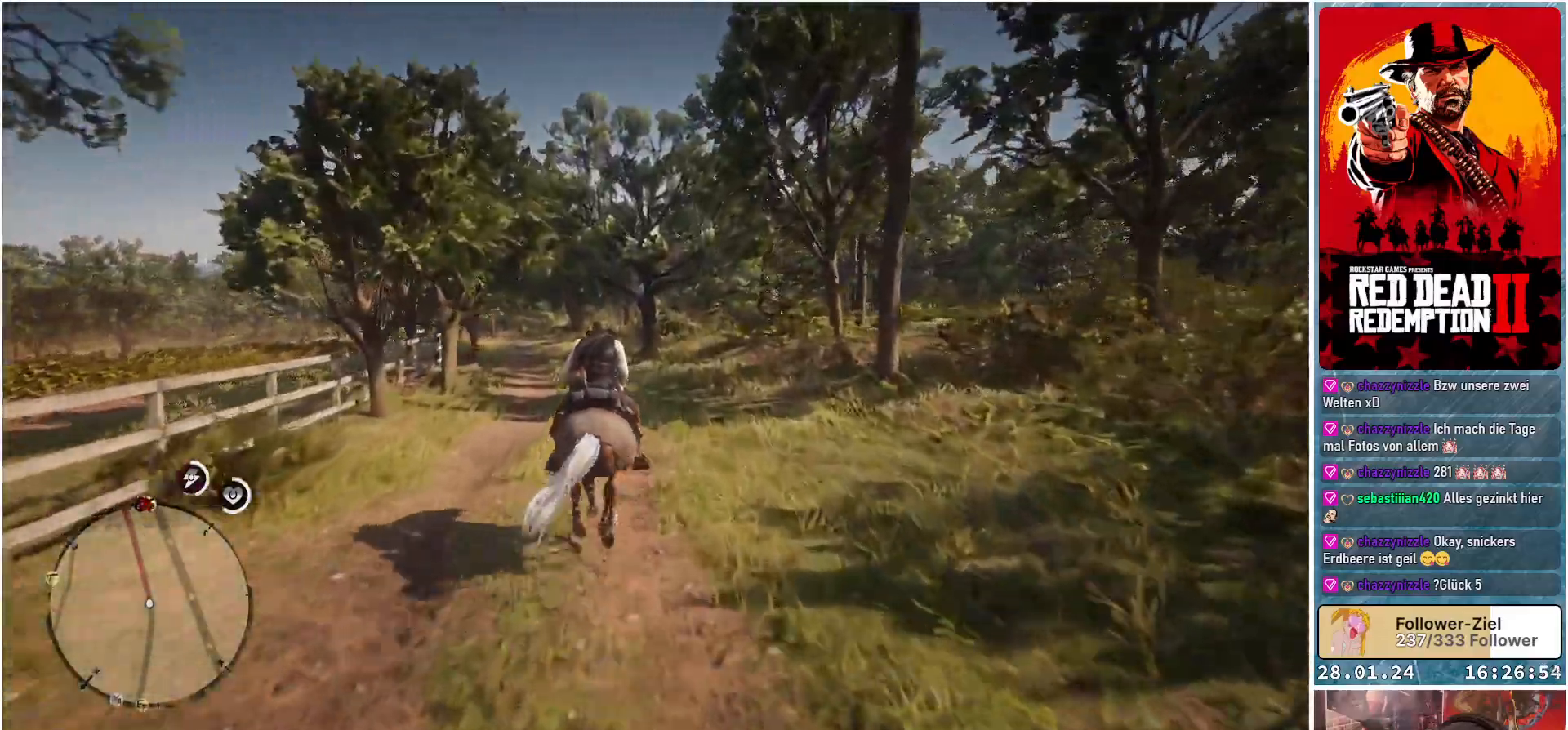
{"buttons": ["A"], "left_stick": "up-left", "right_stick": "center", "events": [[84, "A", "up"], [150, "A", "down"], [250, "A", "up"], [267, "left_stick", "center"], [317, "A", "down"], [434, "A", "up"], [451, "left_stick", "up-left"], [484, "A", "down"]]}
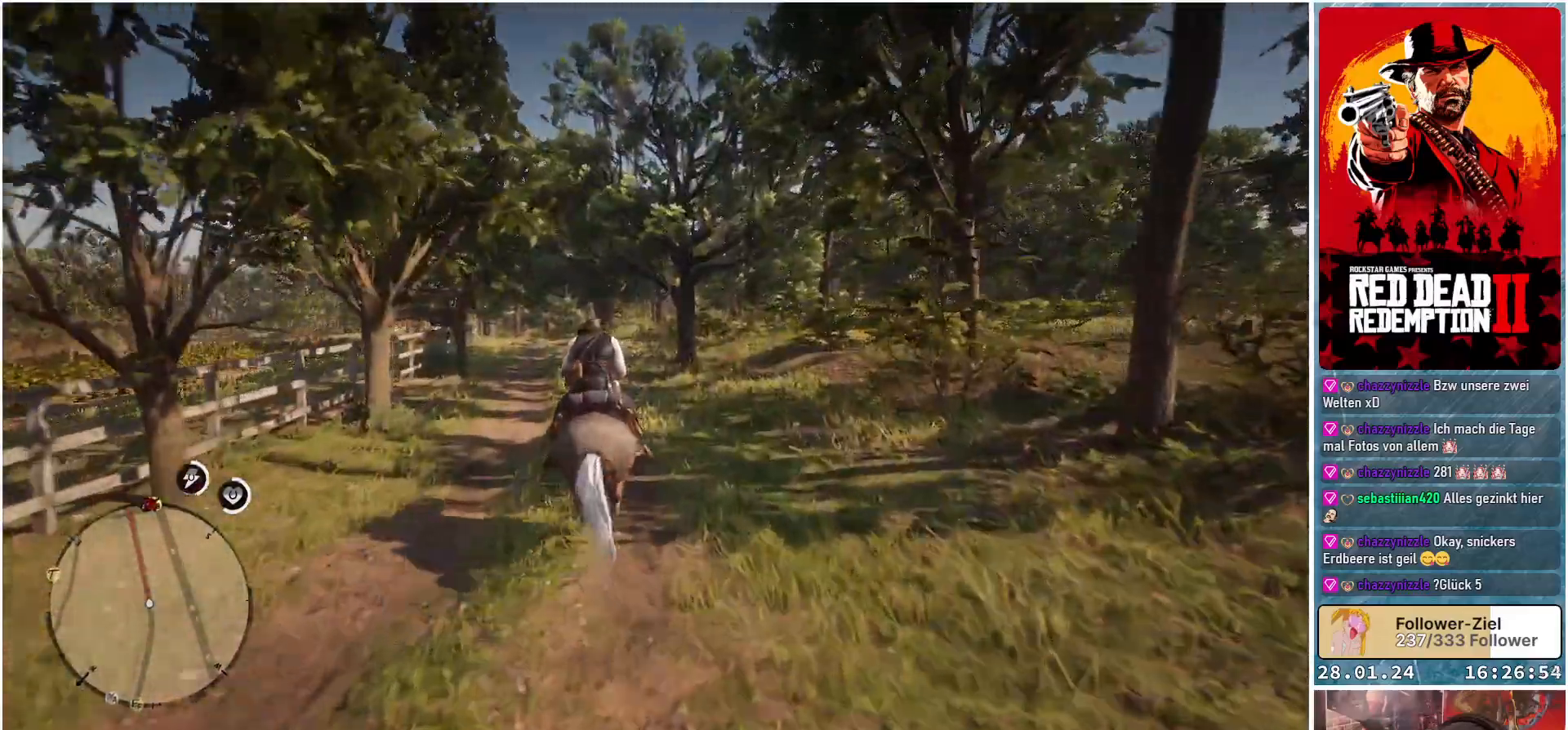
{"buttons": [], "left_stick": "up-left", "right_stick": "center", "events": [[116, "A", "up"], [183, "A", "down"], [283, "A", "up"], [350, "A", "down"], [467, "A", "up"]]}
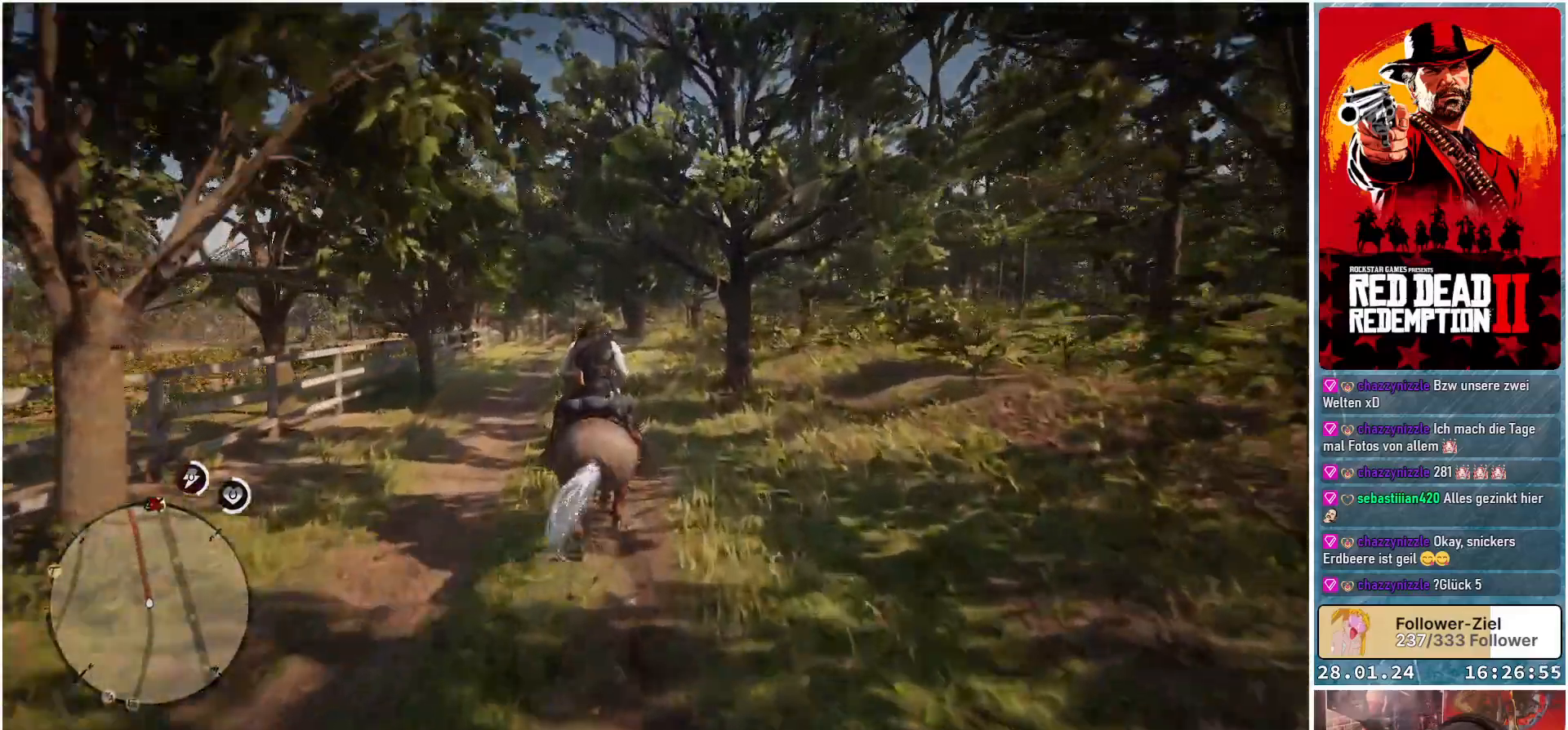
{"buttons": [], "left_stick": "up-left", "right_stick": "center", "events": [[50, "A", "down"], [117, "left_stick", "center"], [151, "A", "up"], [217, "A", "down"], [301, "left_stick", "up-left"], [317, "A", "up"], [401, "A", "down"], [484, "A", "up"]]}
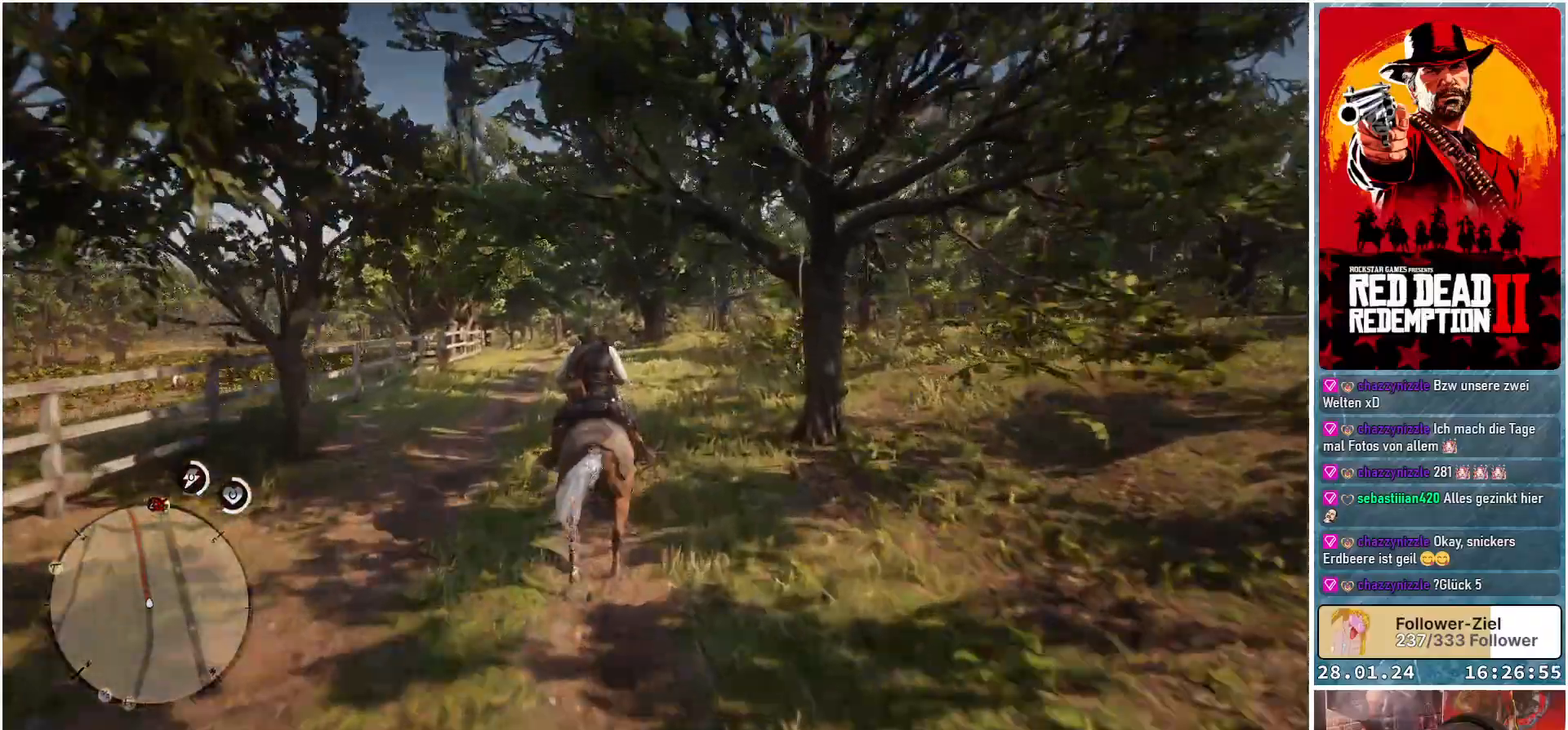
{"buttons": [], "left_stick": "center", "right_stick": "center", "events": [[67, "A", "down"], [117, "left_stick", "center"], [167, "A", "up"], [233, "A", "down"], [317, "A", "up"], [400, "A", "down"], [484, "A", "up"]]}
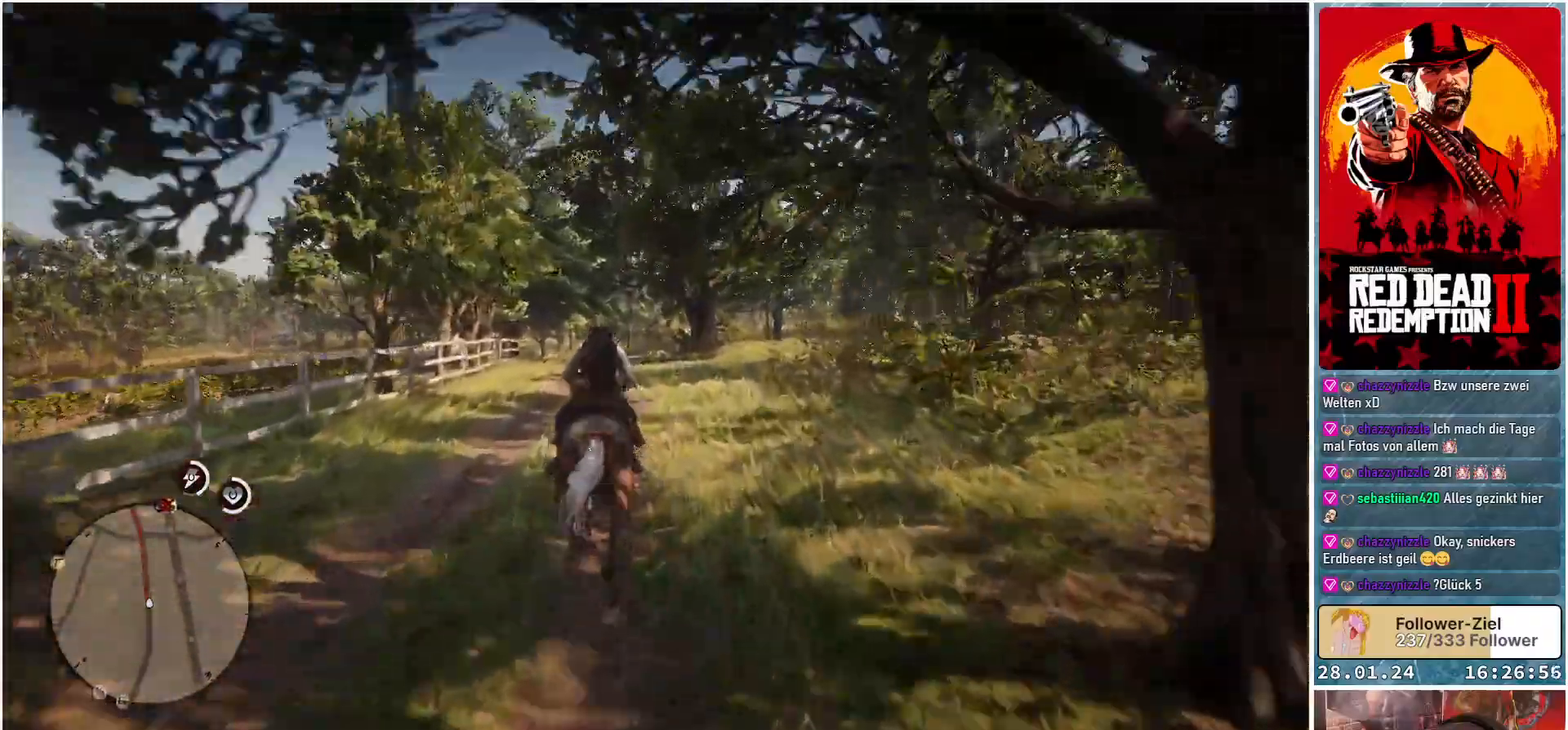
{"buttons": [], "left_stick": "up-left", "right_stick": "center", "events": [[50, "A", "down"], [167, "A", "up"], [251, "A", "down"], [301, "A", "up"], [334, "left_stick", "up-left"], [401, "A", "down"], [501, "A", "up"]]}